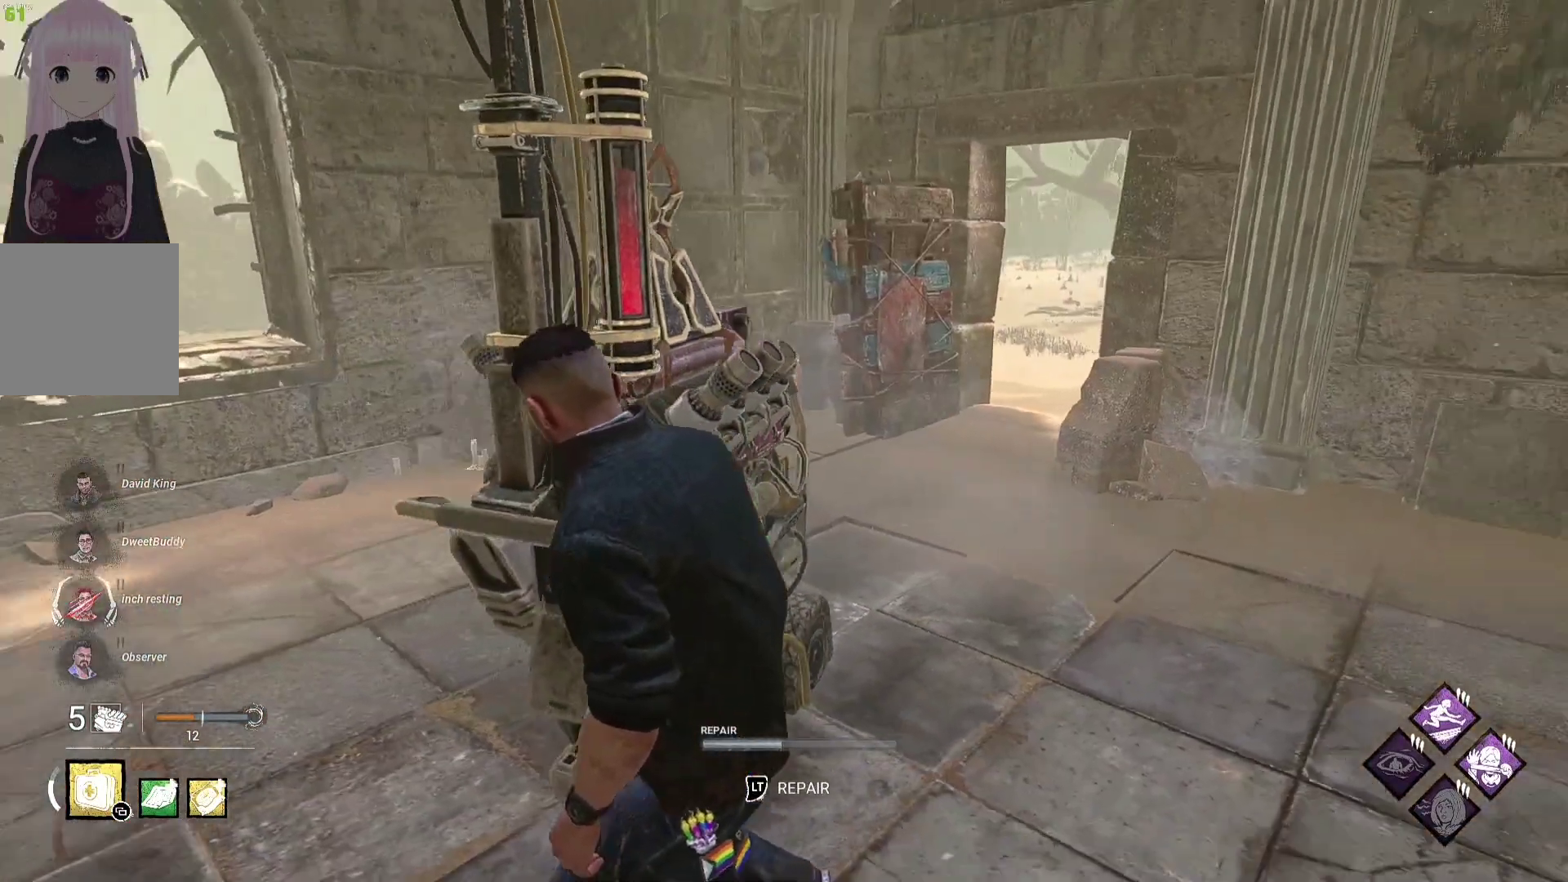
Gameplay with a controller (Xbox layout); each line is a JSON object with the inputs held at the frame after it. "events" lists button and stick changes between this image and that frame as [ms after this image, input, new state], when the widget could be followed in between.
{"buttons": [], "left_stick": "center", "right_stick": "center", "events": [[67, "left_stick", "up-left"], [67, "right_stick", "center"], [250, "L2", "down"], [400, "L2", "up"], [450, "left_stick", "center"]]}
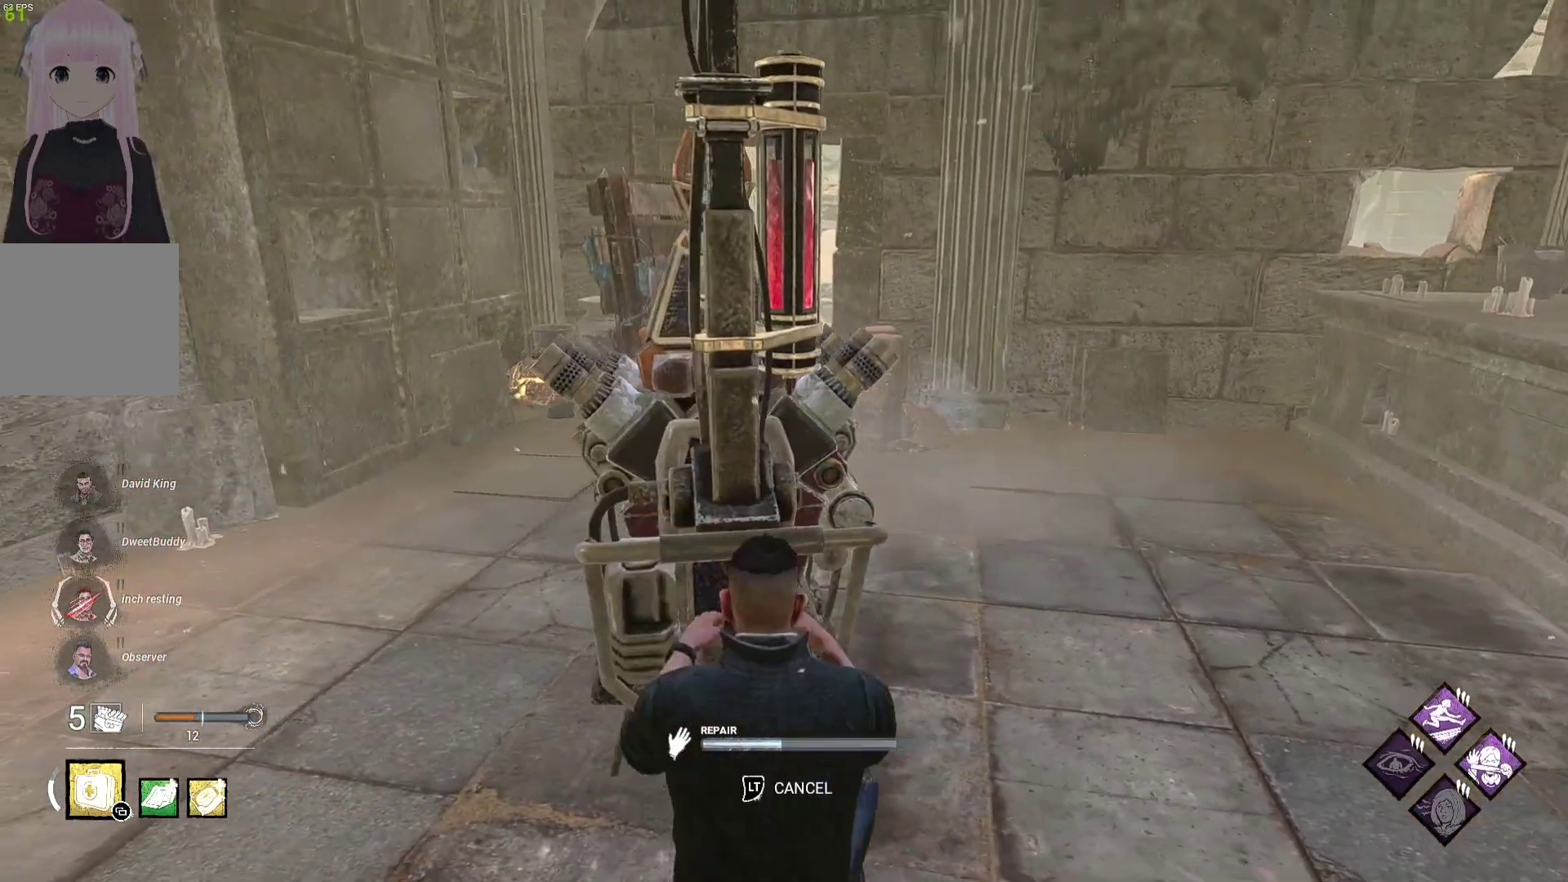
{"buttons": [], "left_stick": "center", "right_stick": "center", "events": [[133, "right_stick", "right"], [250, "right_stick", "center"]]}
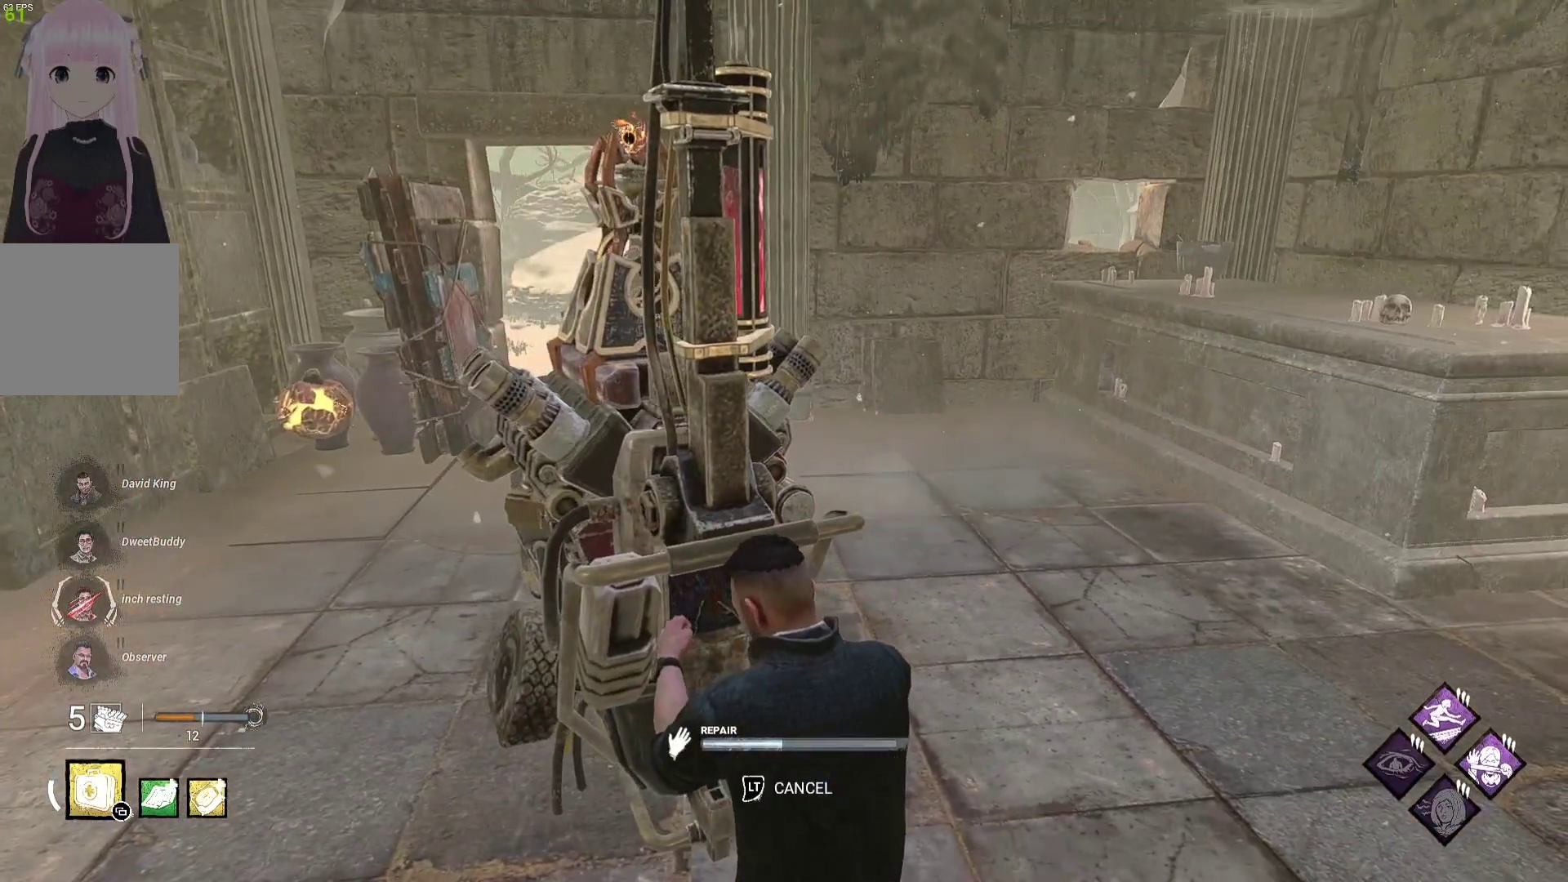
{"buttons": [], "left_stick": "center", "right_stick": "center", "events": [[150, "right_stick", "right"], [283, "right_stick", "center"]]}
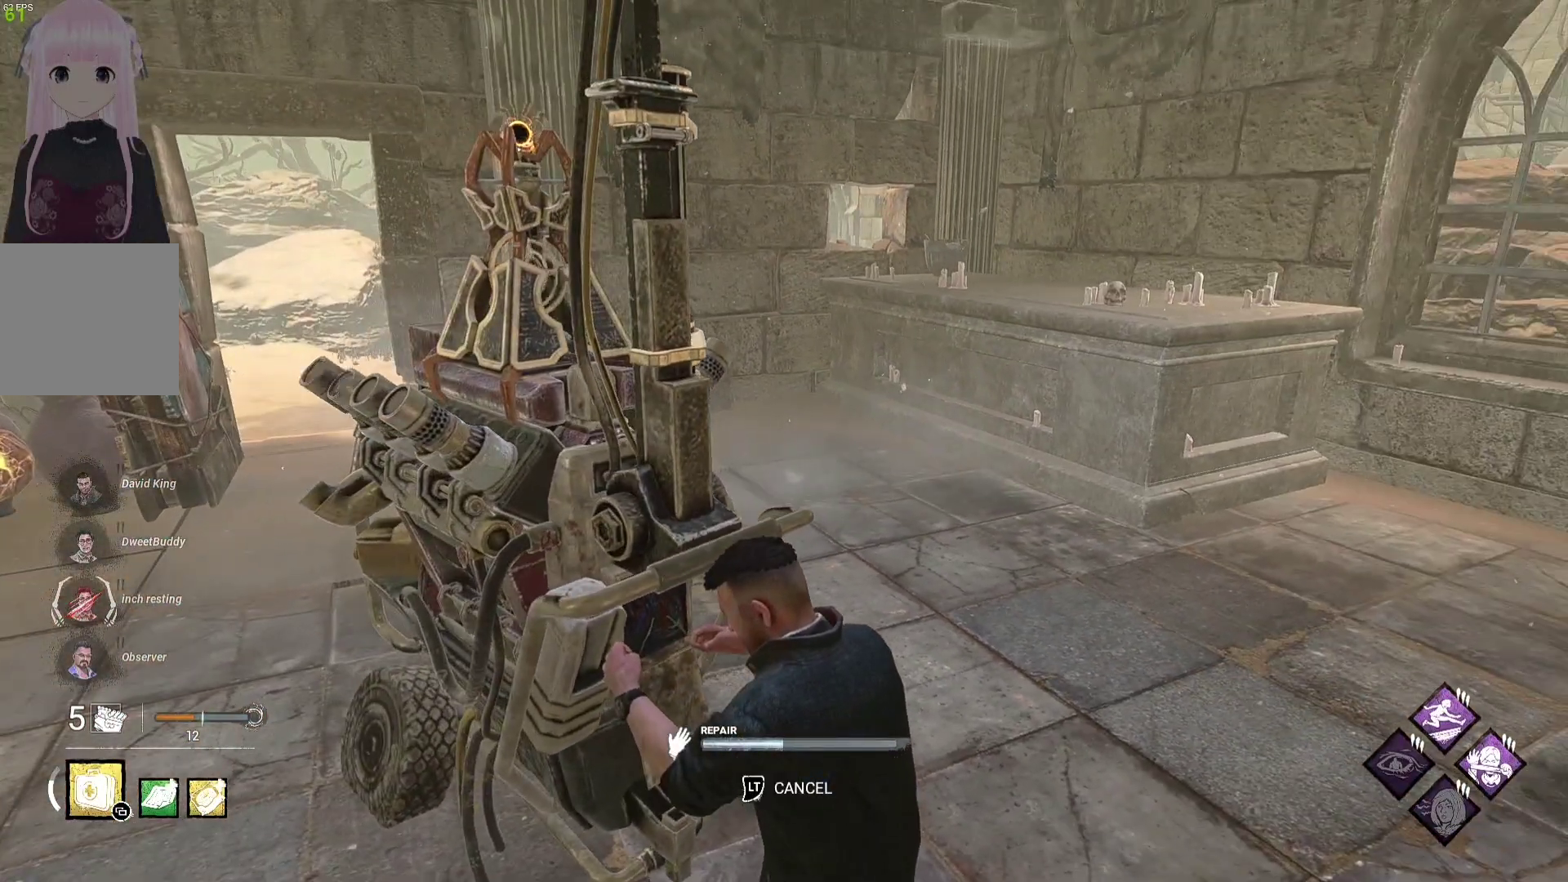
{"buttons": [], "left_stick": "center", "right_stick": "center", "events": []}
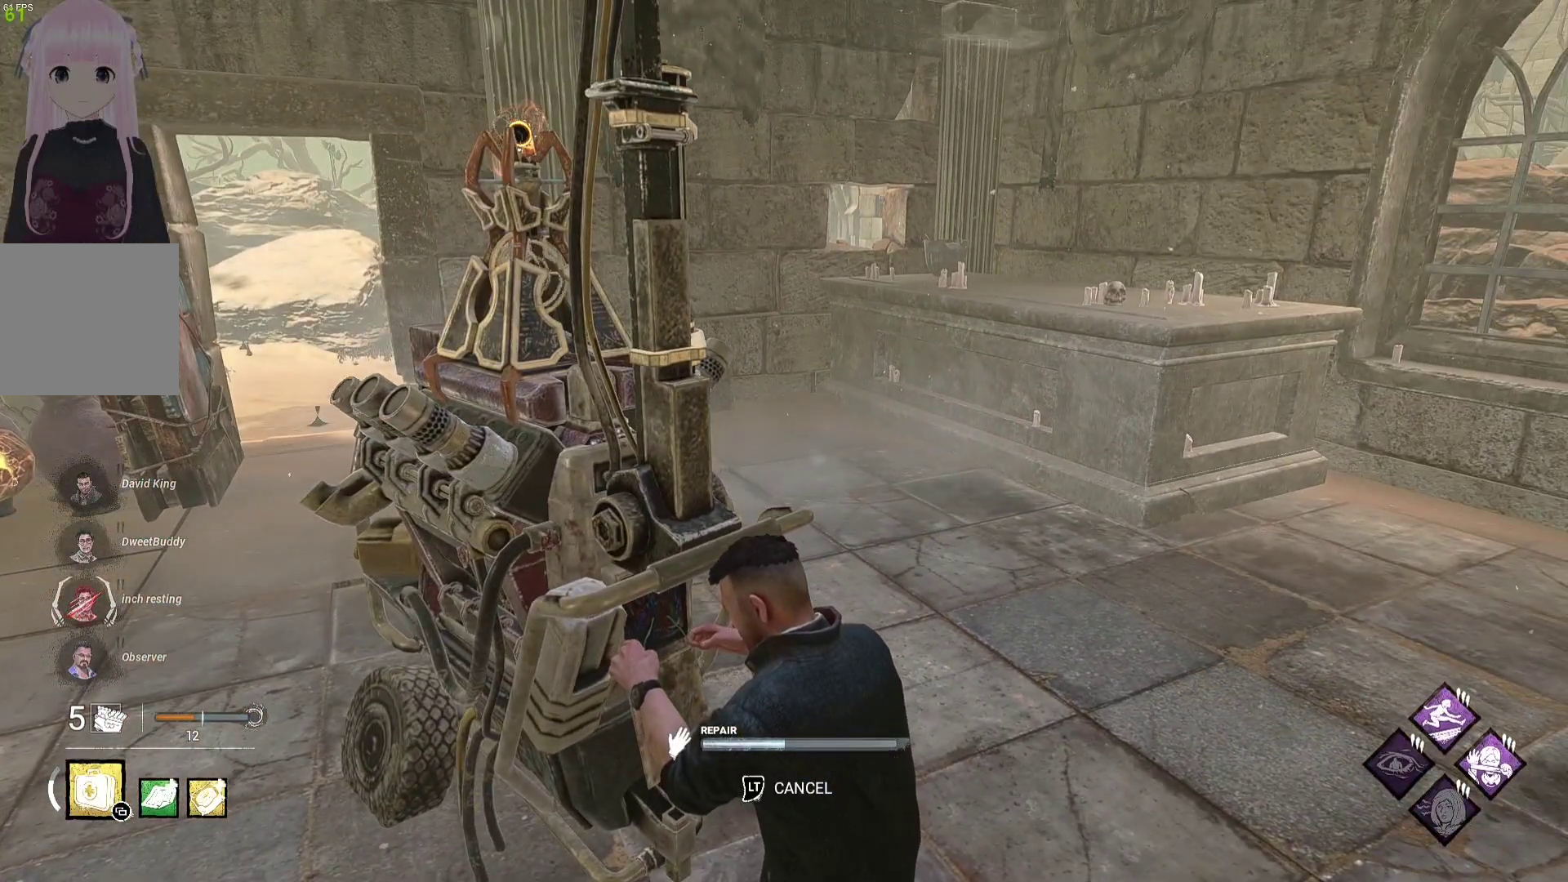
{"buttons": [], "left_stick": "center", "right_stick": "center", "events": []}
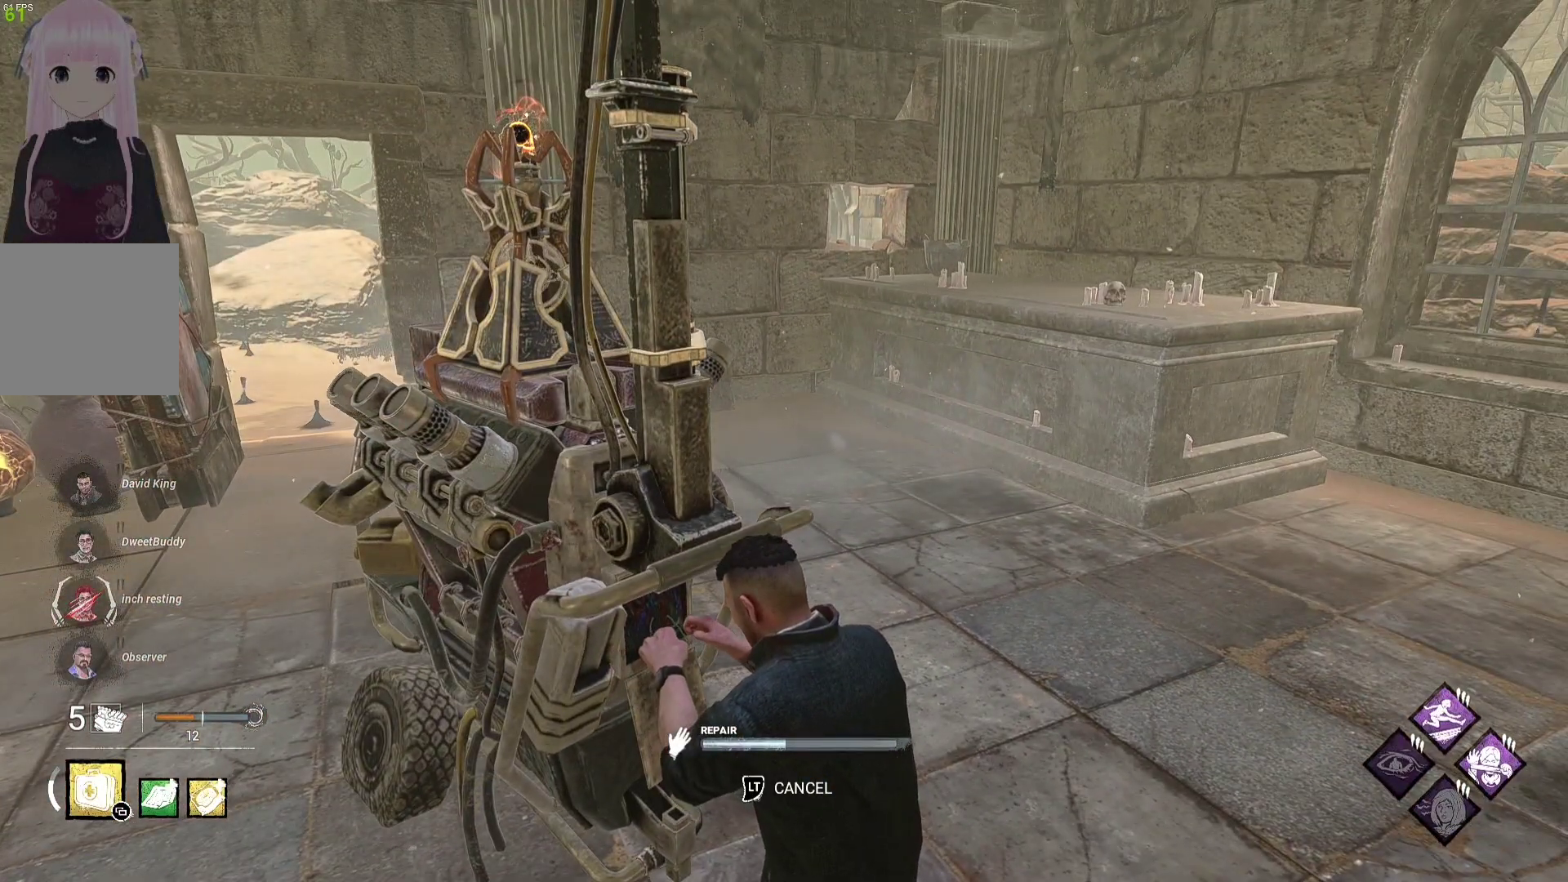
{"buttons": [], "left_stick": "center", "right_stick": "center", "events": []}
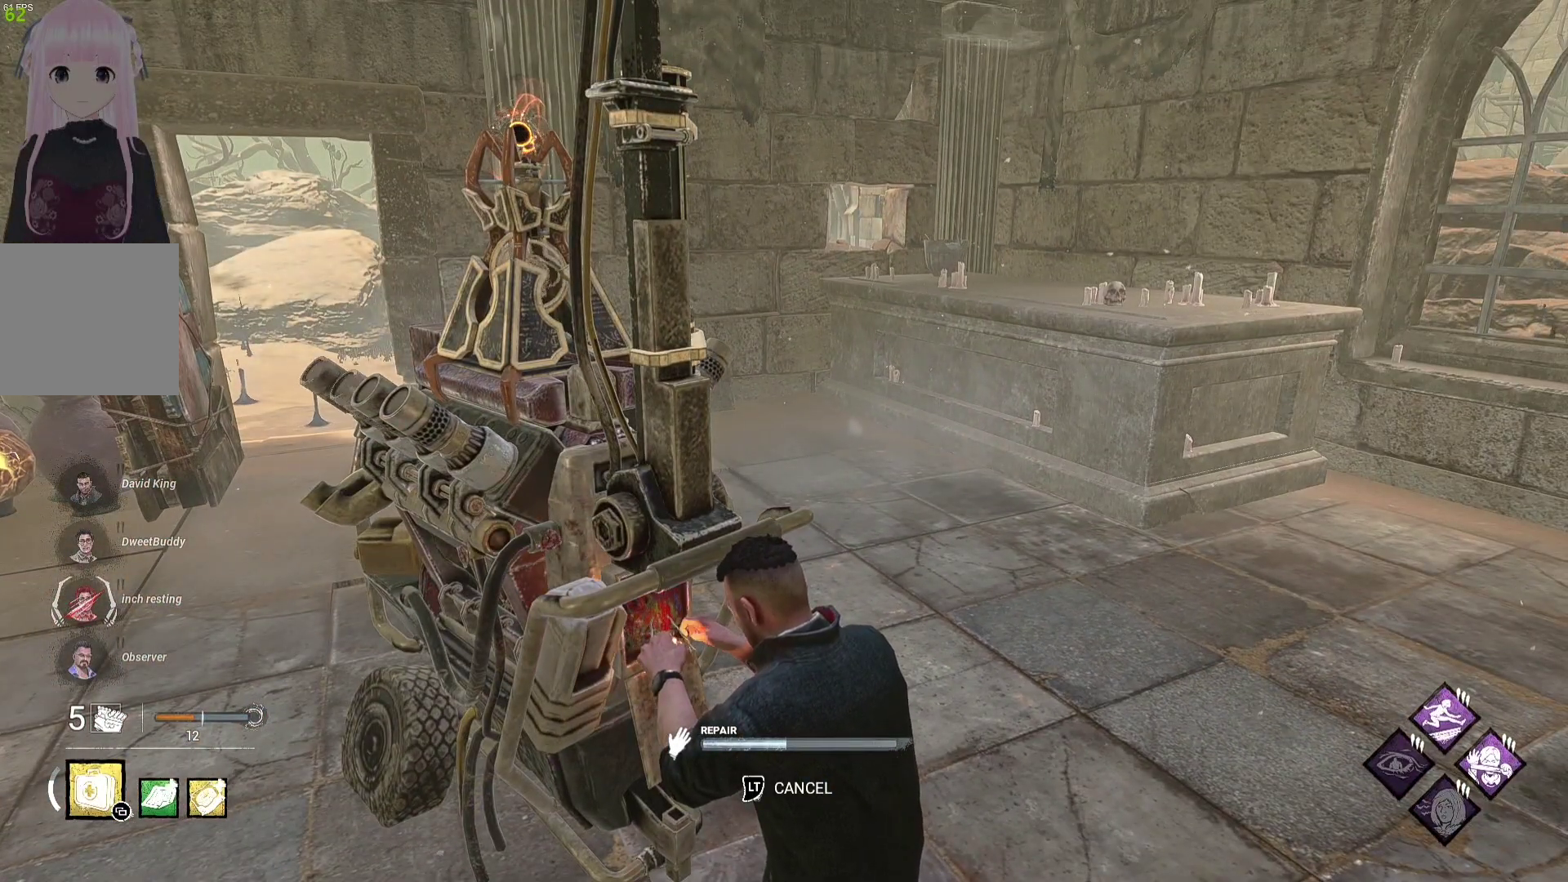
{"buttons": [], "left_stick": "center", "right_stick": "center", "events": []}
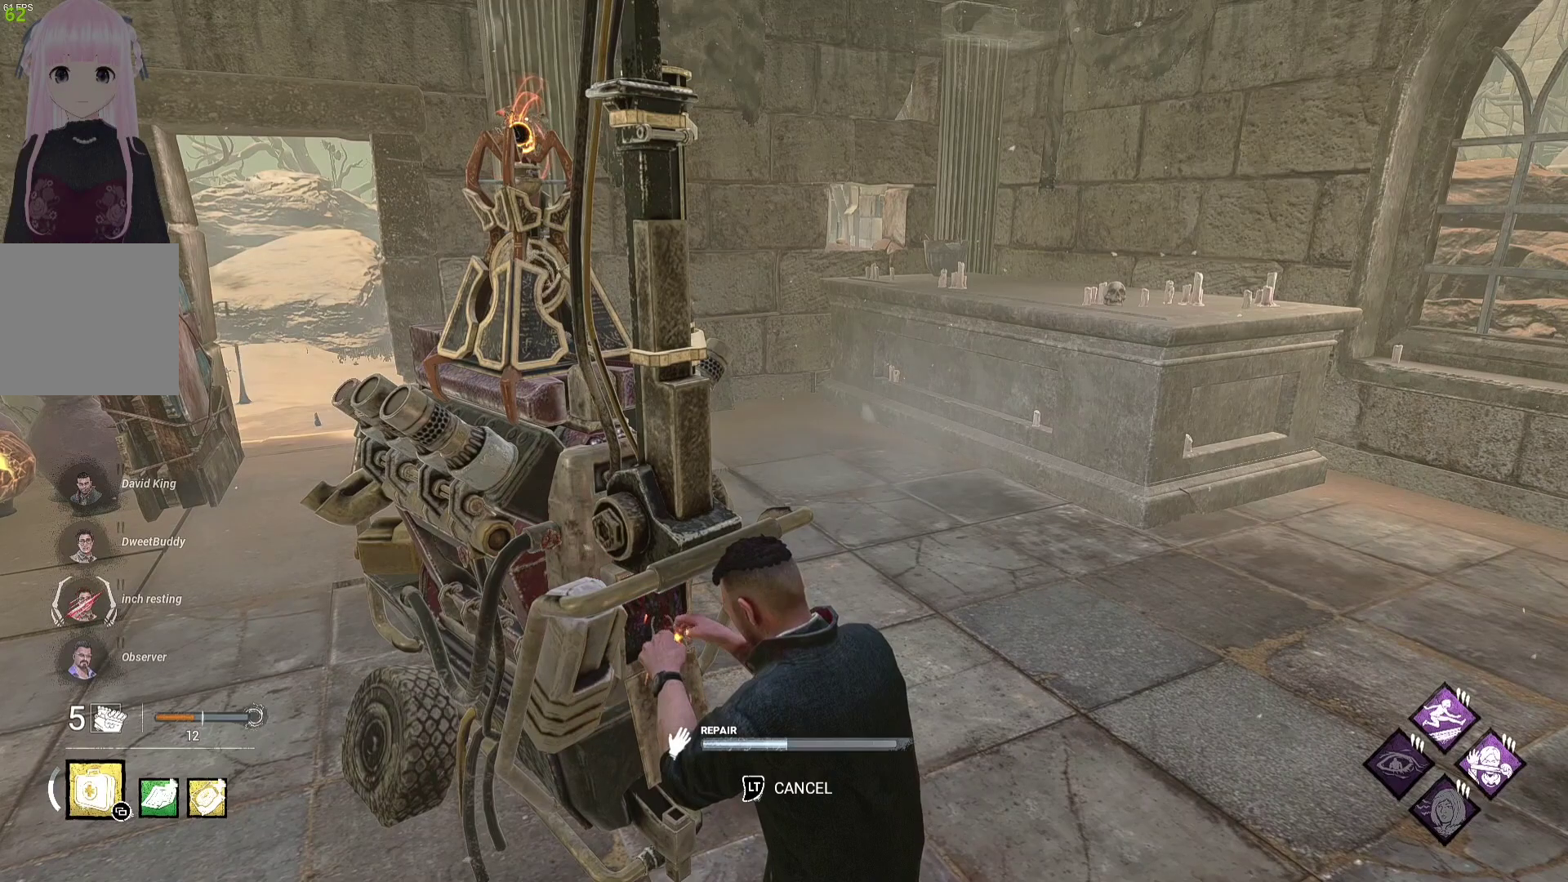
{"buttons": [], "left_stick": "center", "right_stick": "center", "events": []}
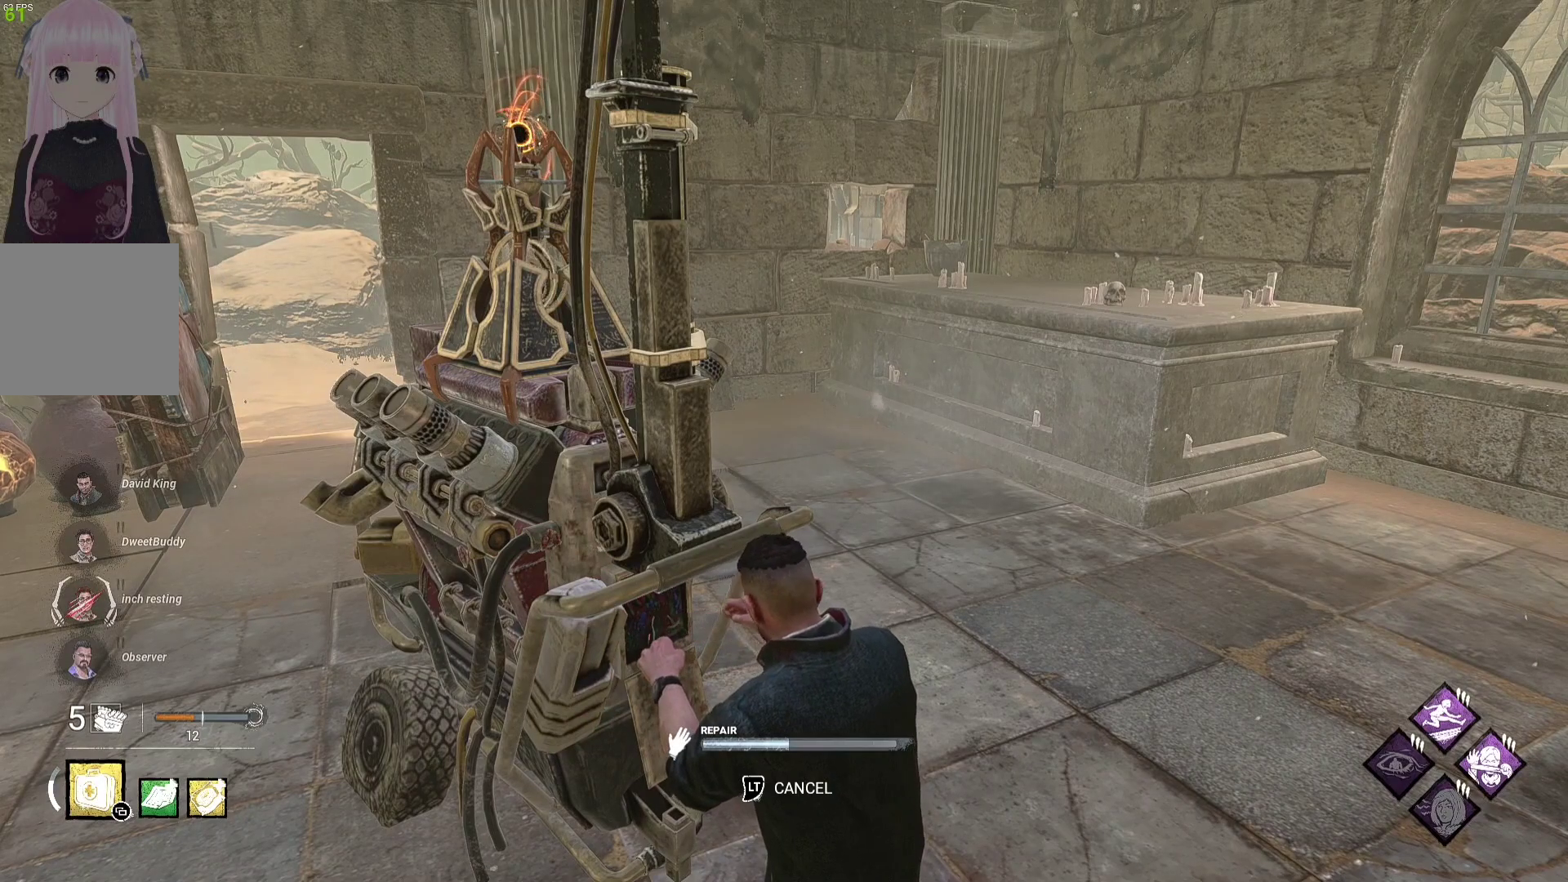
{"buttons": ["X"], "left_stick": "center", "right_stick": "center", "events": [[467, "X", "down"]]}
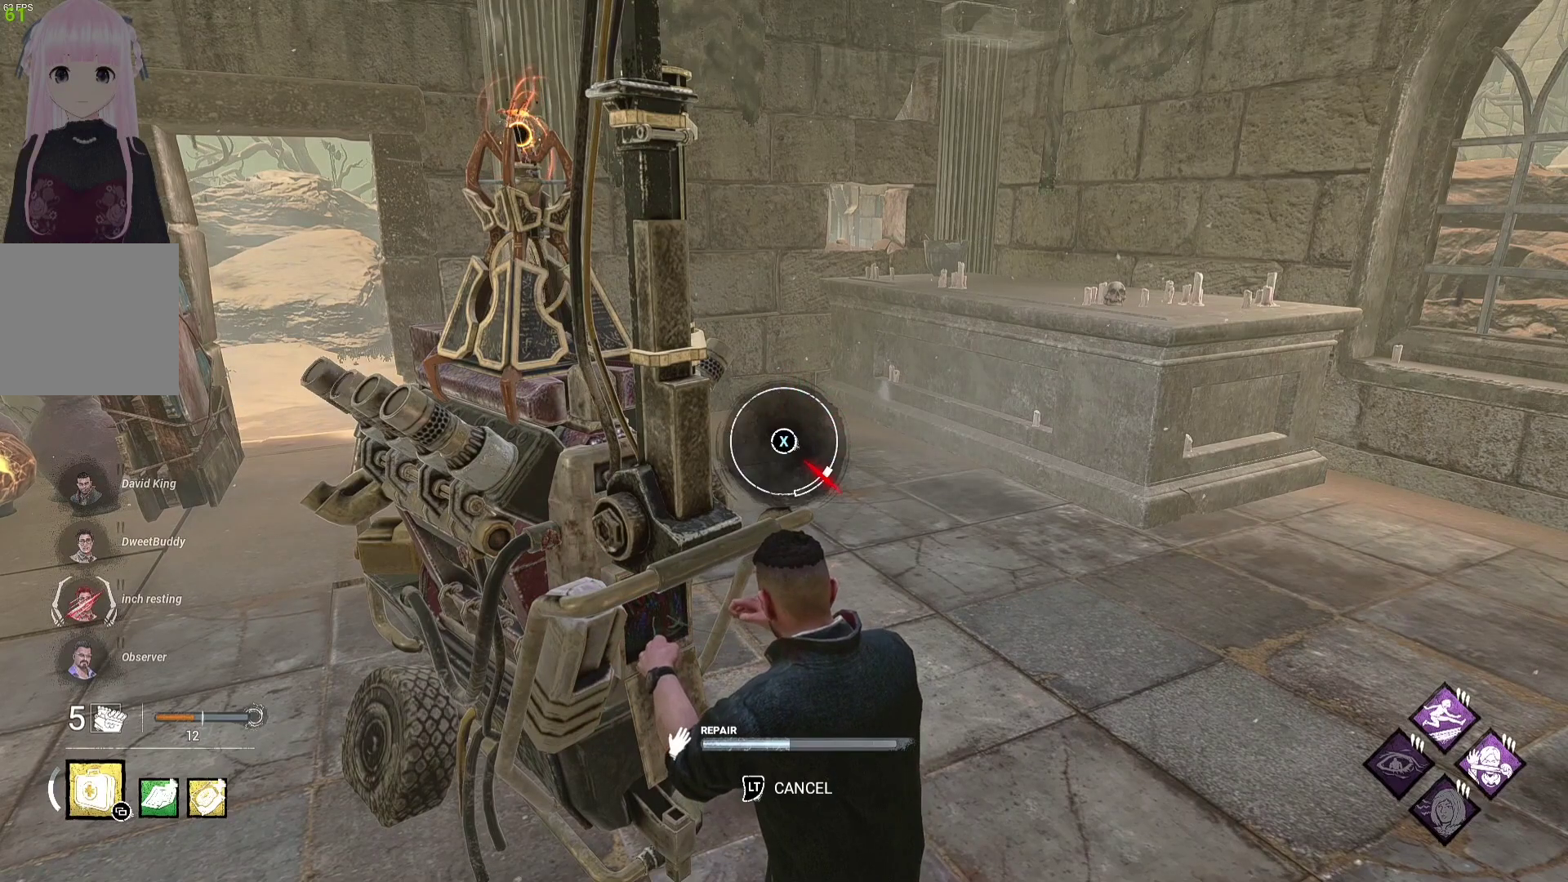
{"buttons": [], "left_stick": "center", "right_stick": "center", "events": [[117, "X", "up"]]}
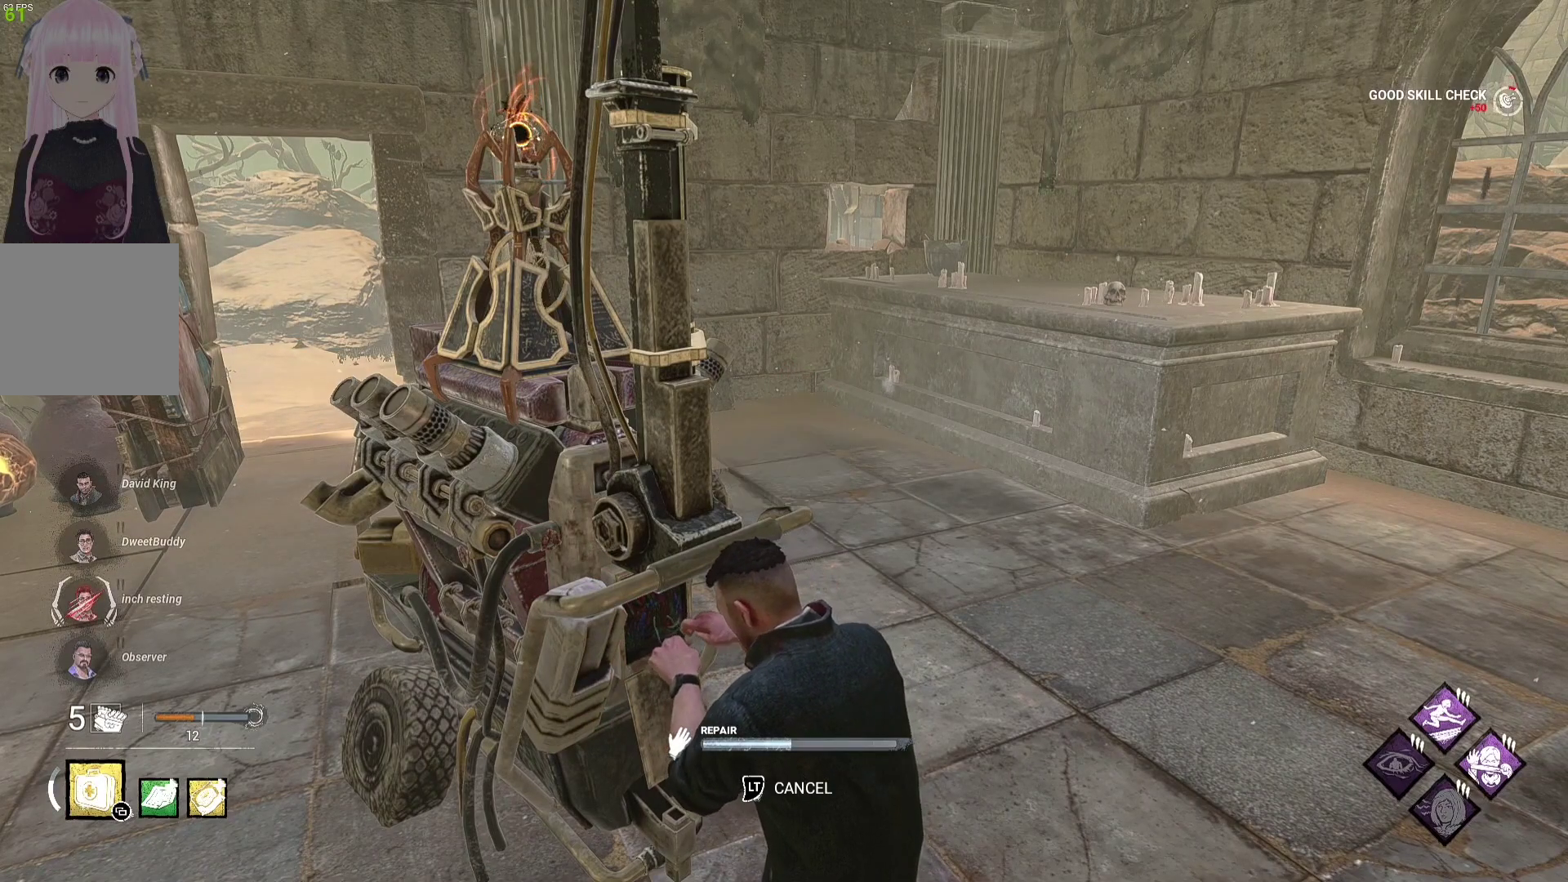
{"buttons": [], "left_stick": "center", "right_stick": "center", "events": []}
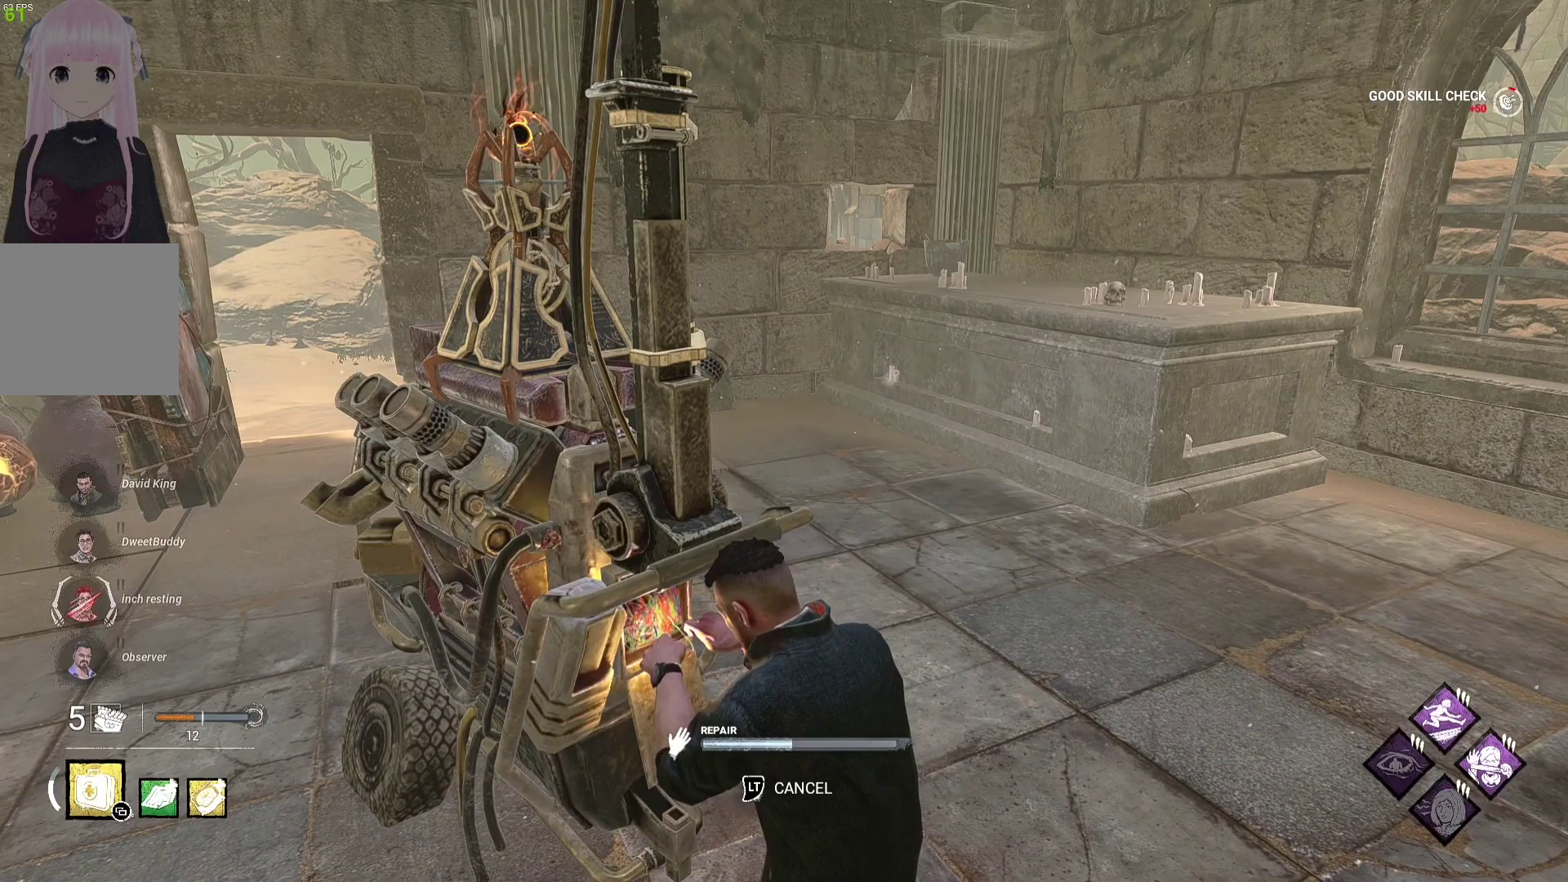
{"buttons": [], "left_stick": "center", "right_stick": "center", "events": []}
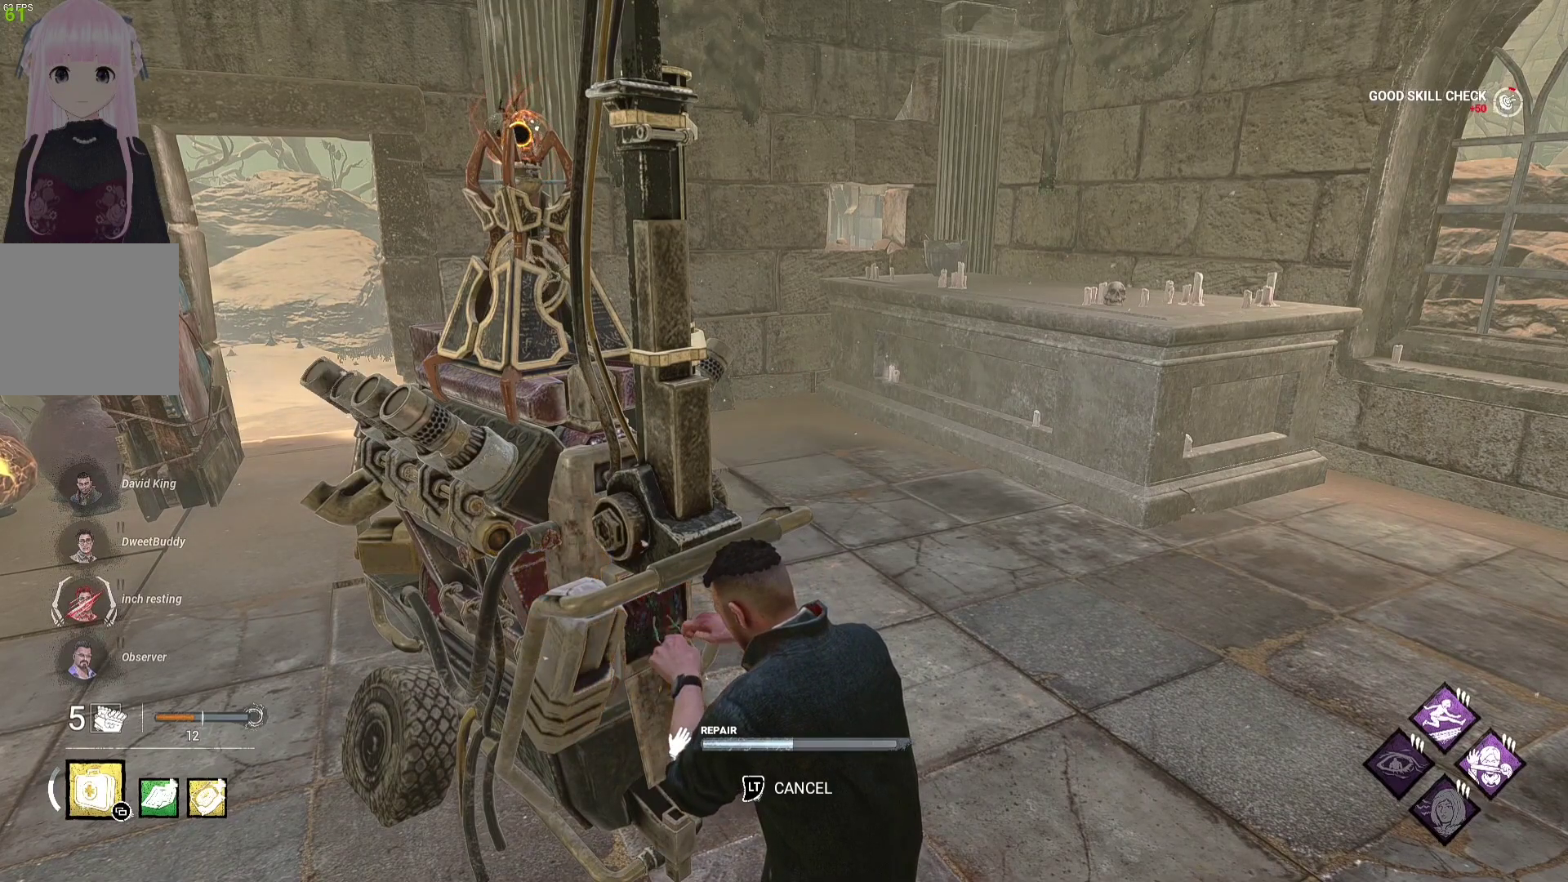
{"buttons": [], "left_stick": "center", "right_stick": "center", "events": [[217, "right_stick", "right"], [367, "right_stick", "center"]]}
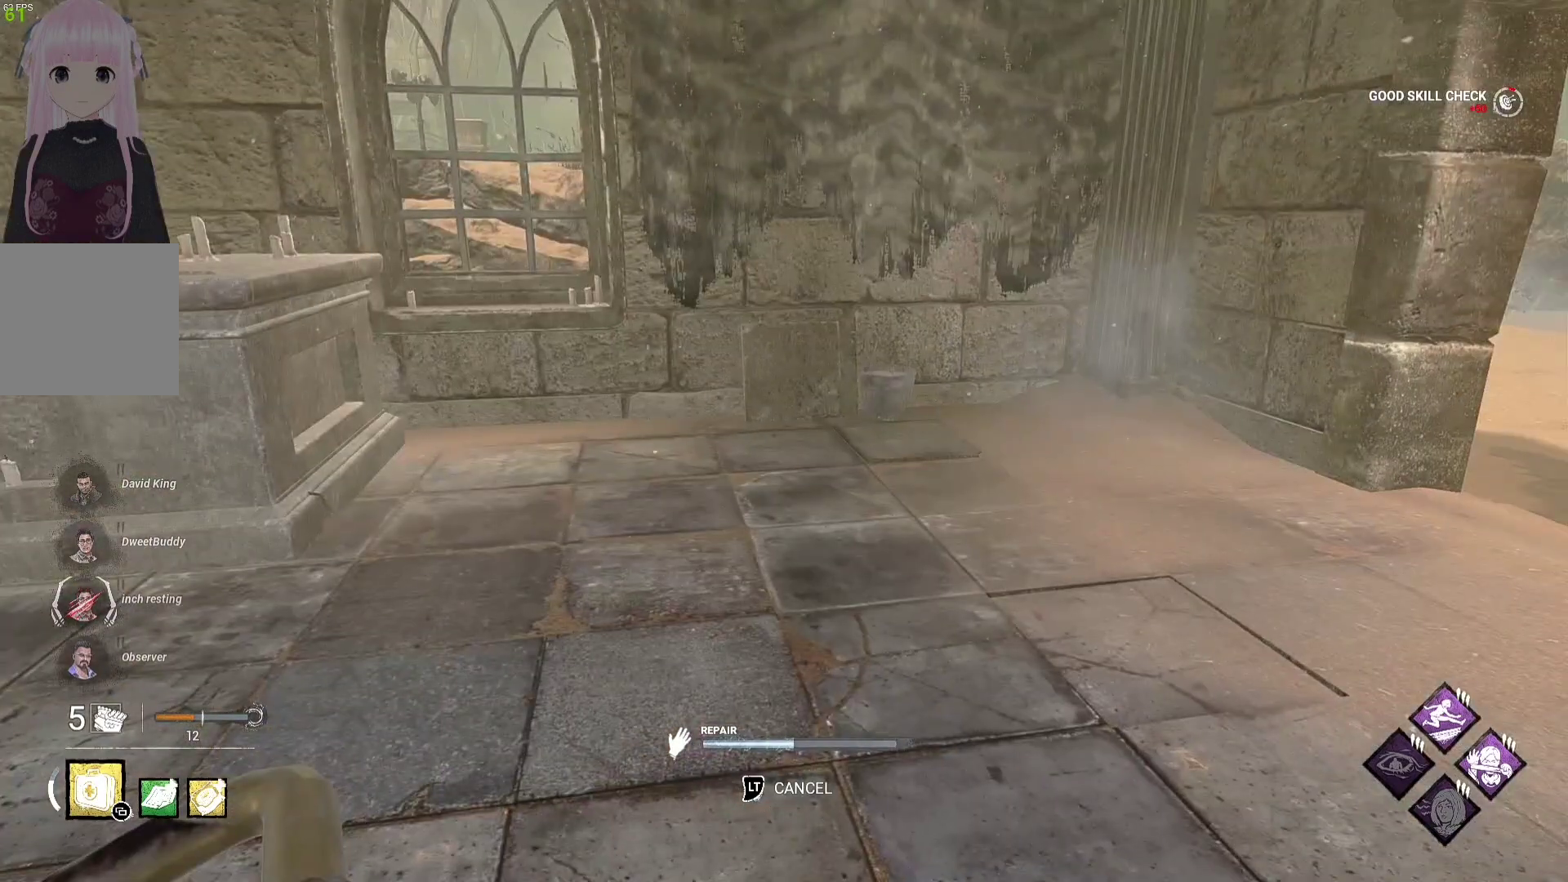
{"buttons": [], "left_stick": "center", "right_stick": "center", "events": []}
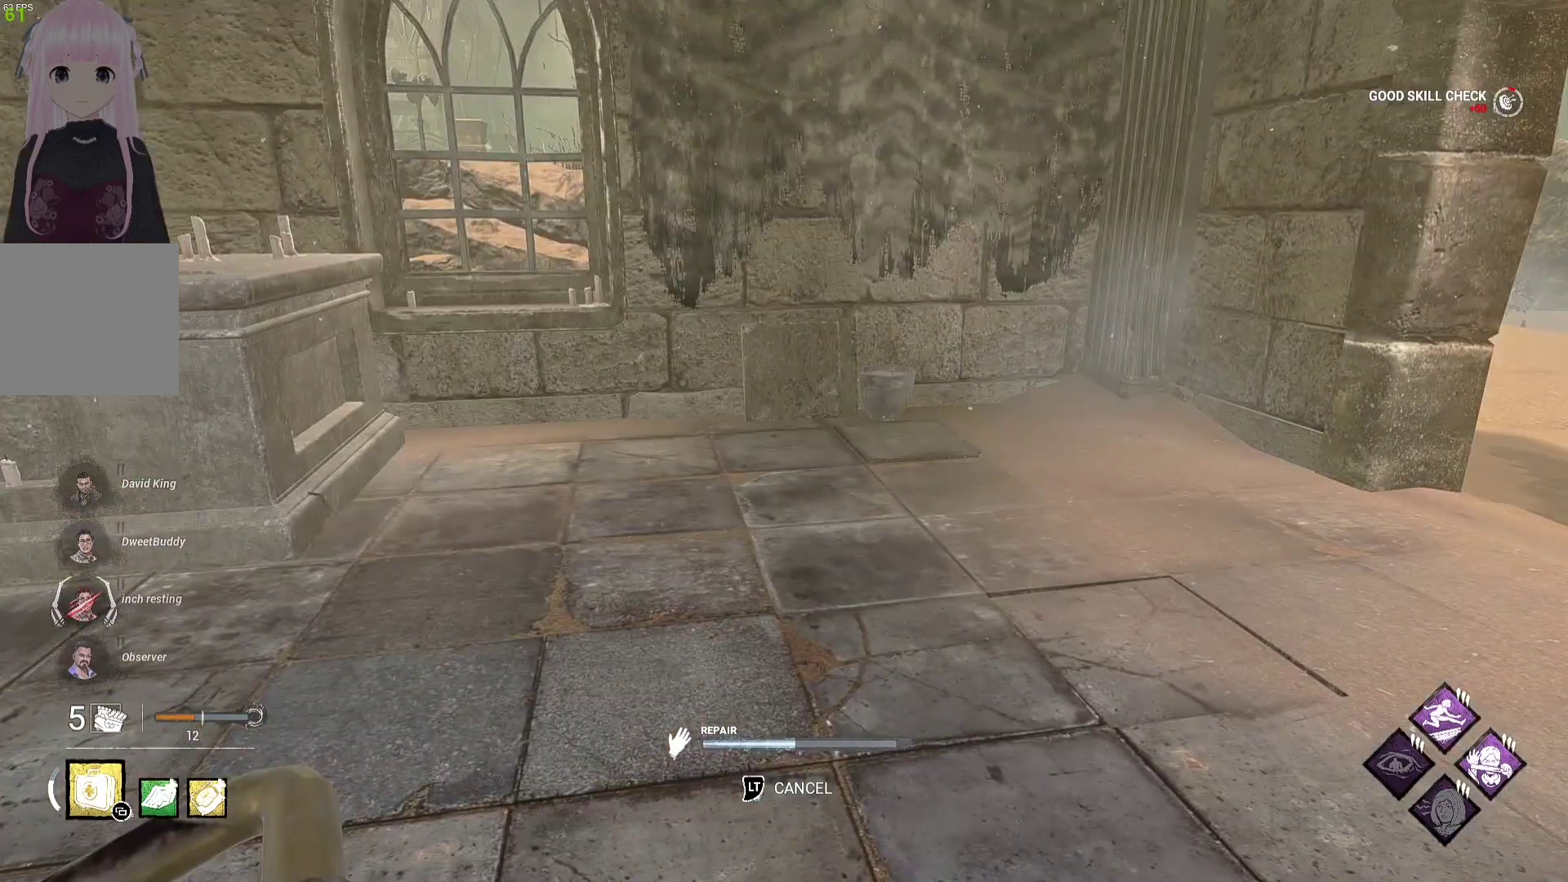
{"buttons": [], "left_stick": "center", "right_stick": "center", "events": [[167, "right_stick", "left"], [350, "right_stick", "center"]]}
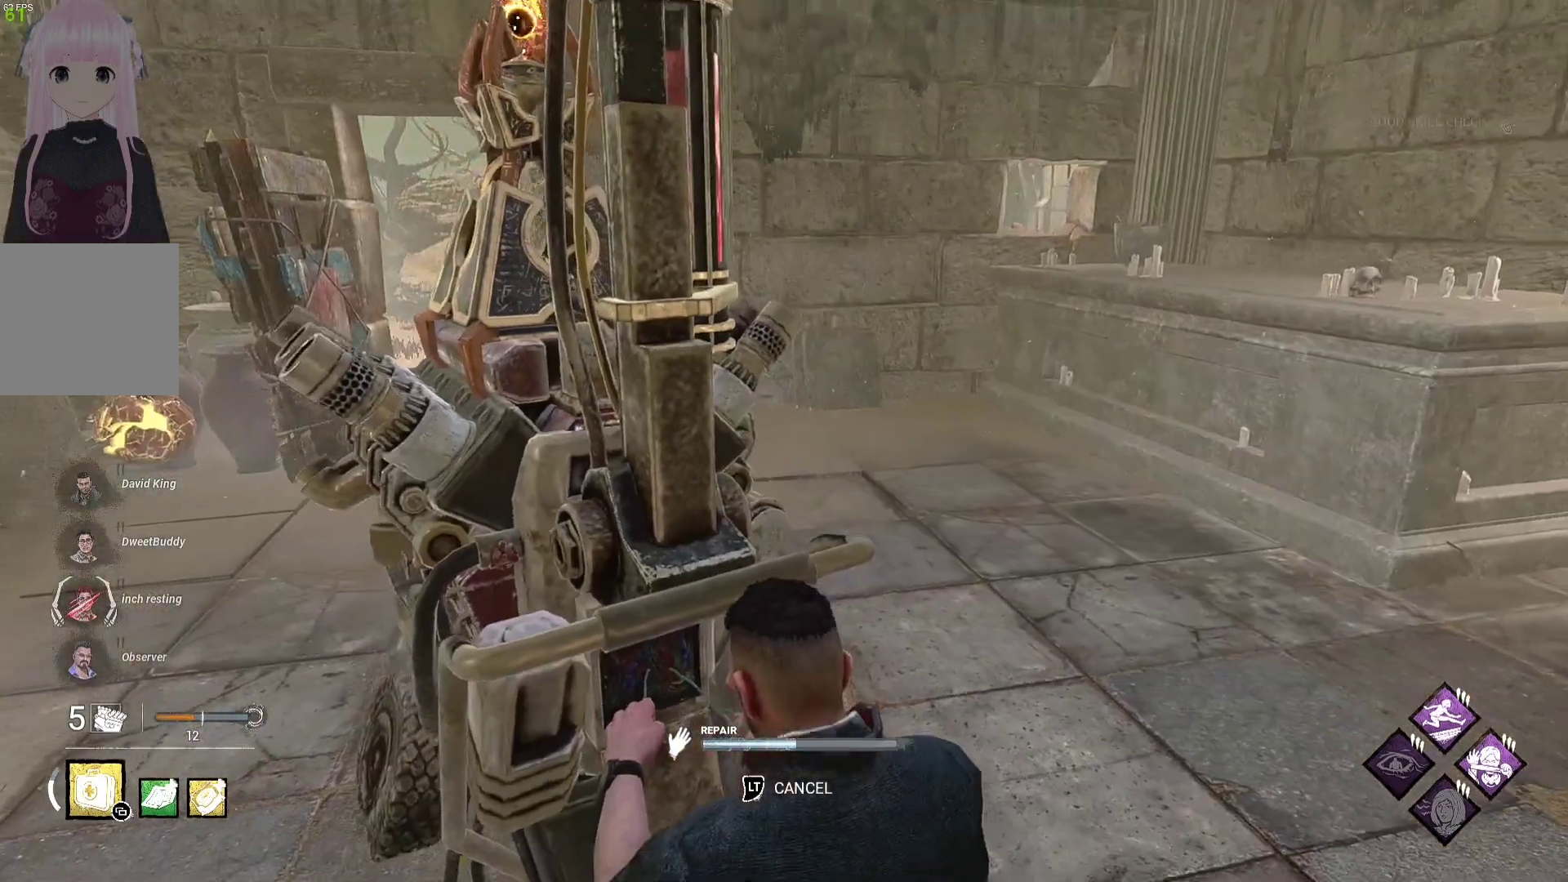
{"buttons": [], "left_stick": "center", "right_stick": "center", "events": []}
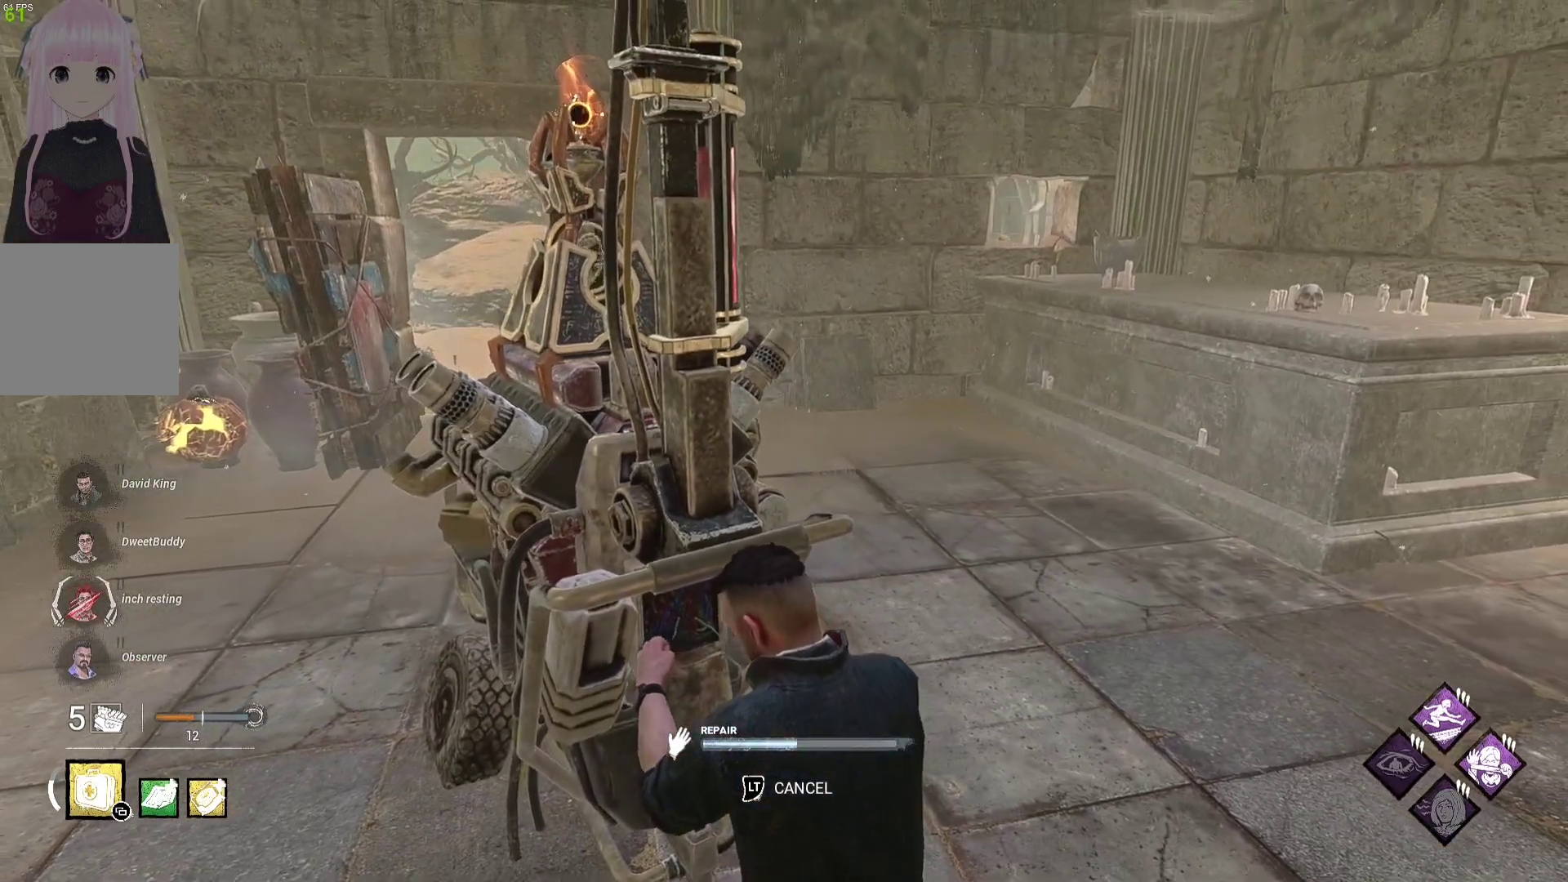
{"buttons": [], "left_stick": "center", "right_stick": "right", "events": [[400, "right_stick", "right"]]}
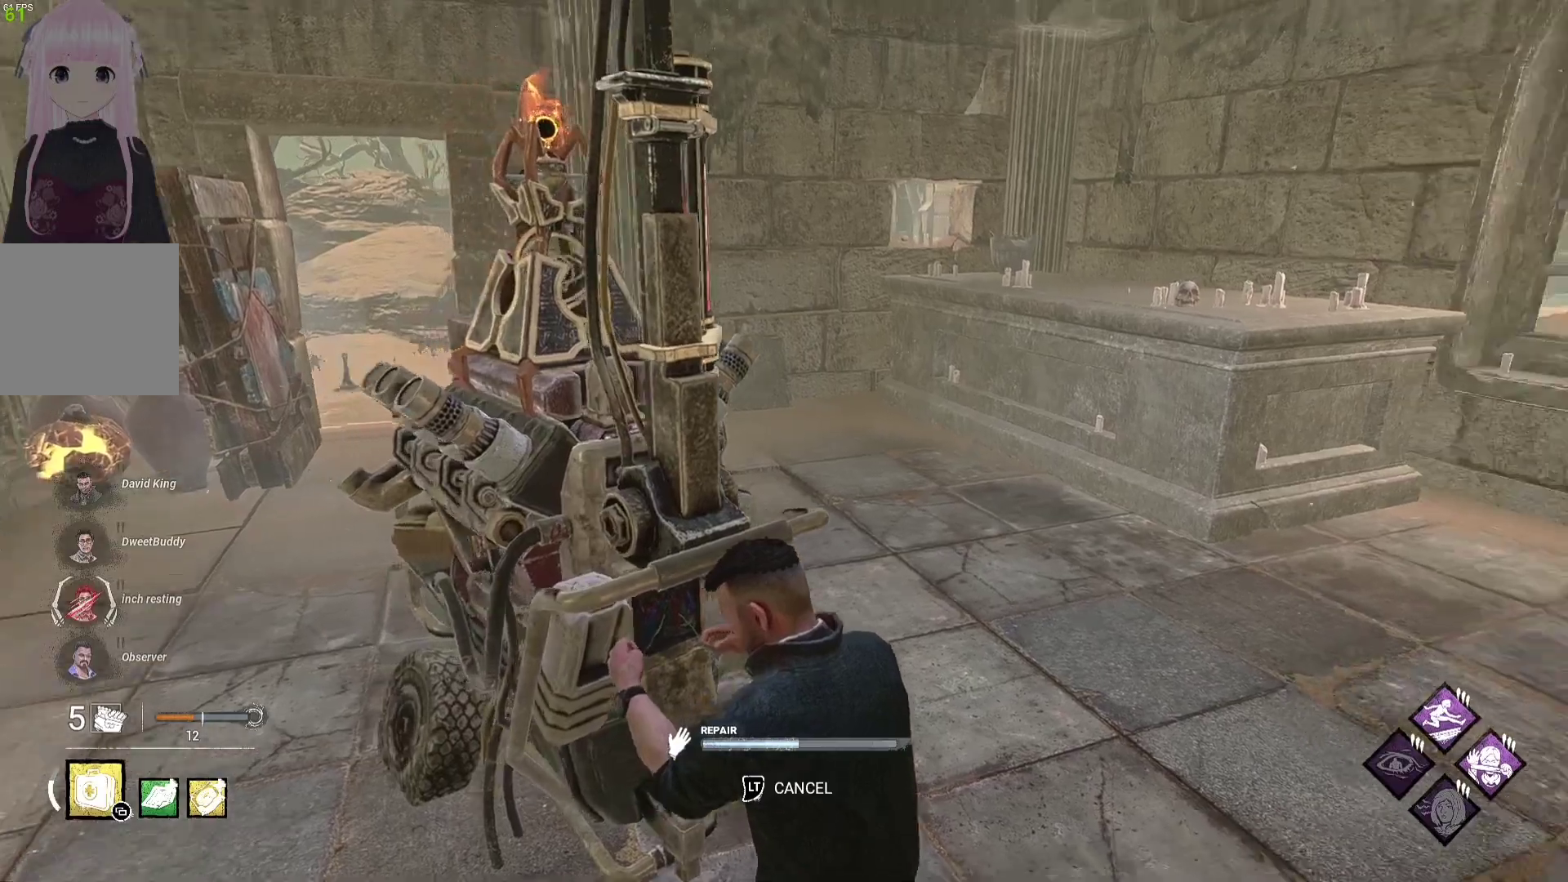
{"buttons": [], "left_stick": "center", "right_stick": "center", "events": [[33, "right_stick", "center"]]}
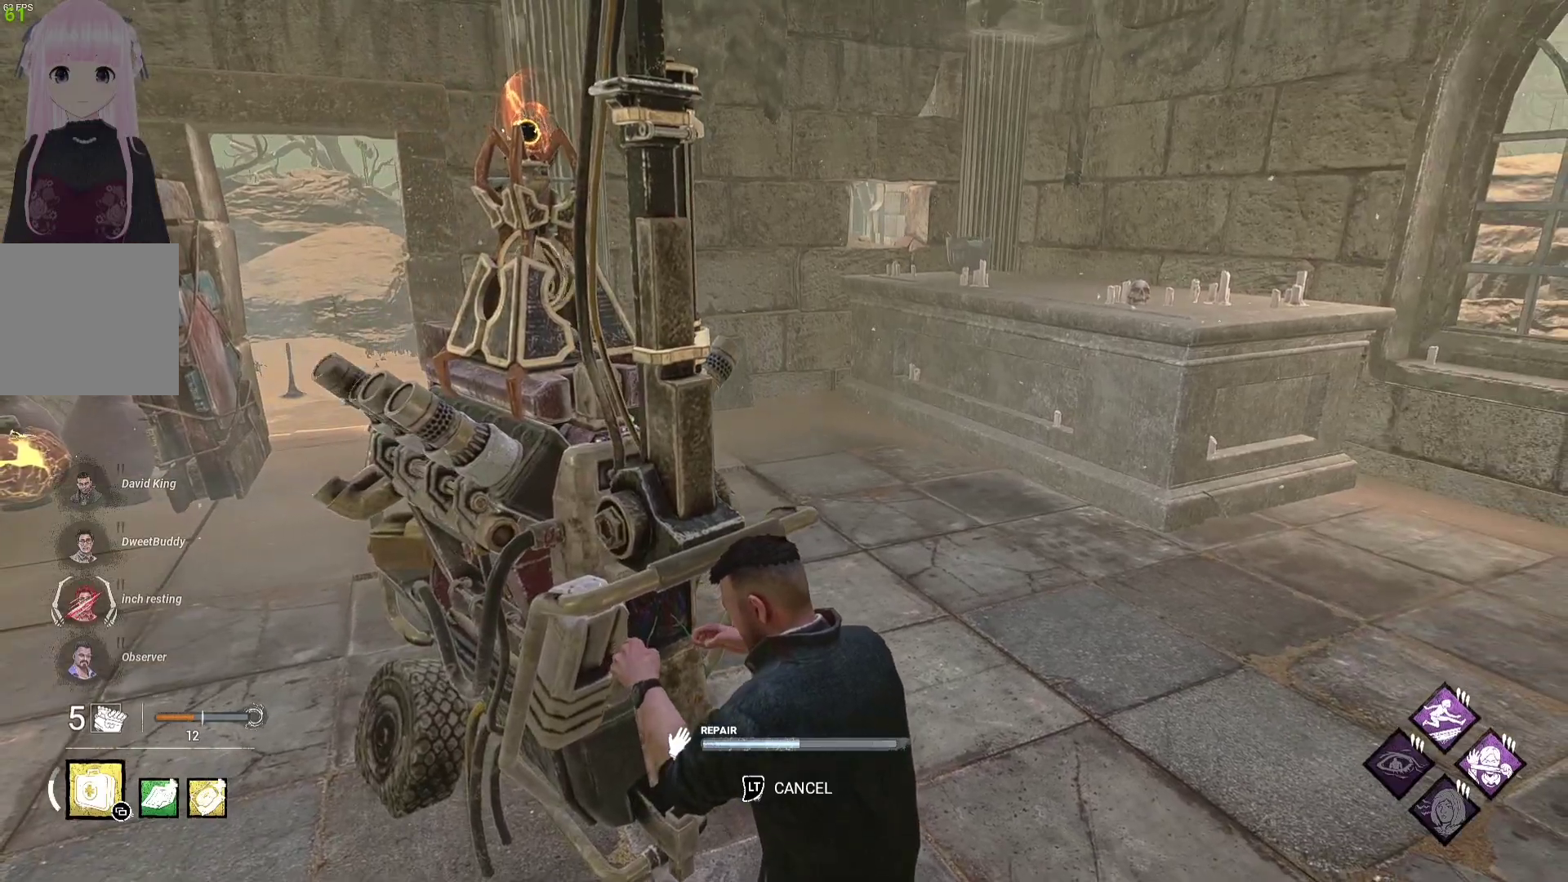
{"buttons": [], "left_stick": "down-left", "right_stick": "left", "events": [[150, "left_stick", "down"], [183, "L1", "down"], [367, "L1", "up"], [367, "left_stick", "down-left"], [500, "right_stick", "left"]]}
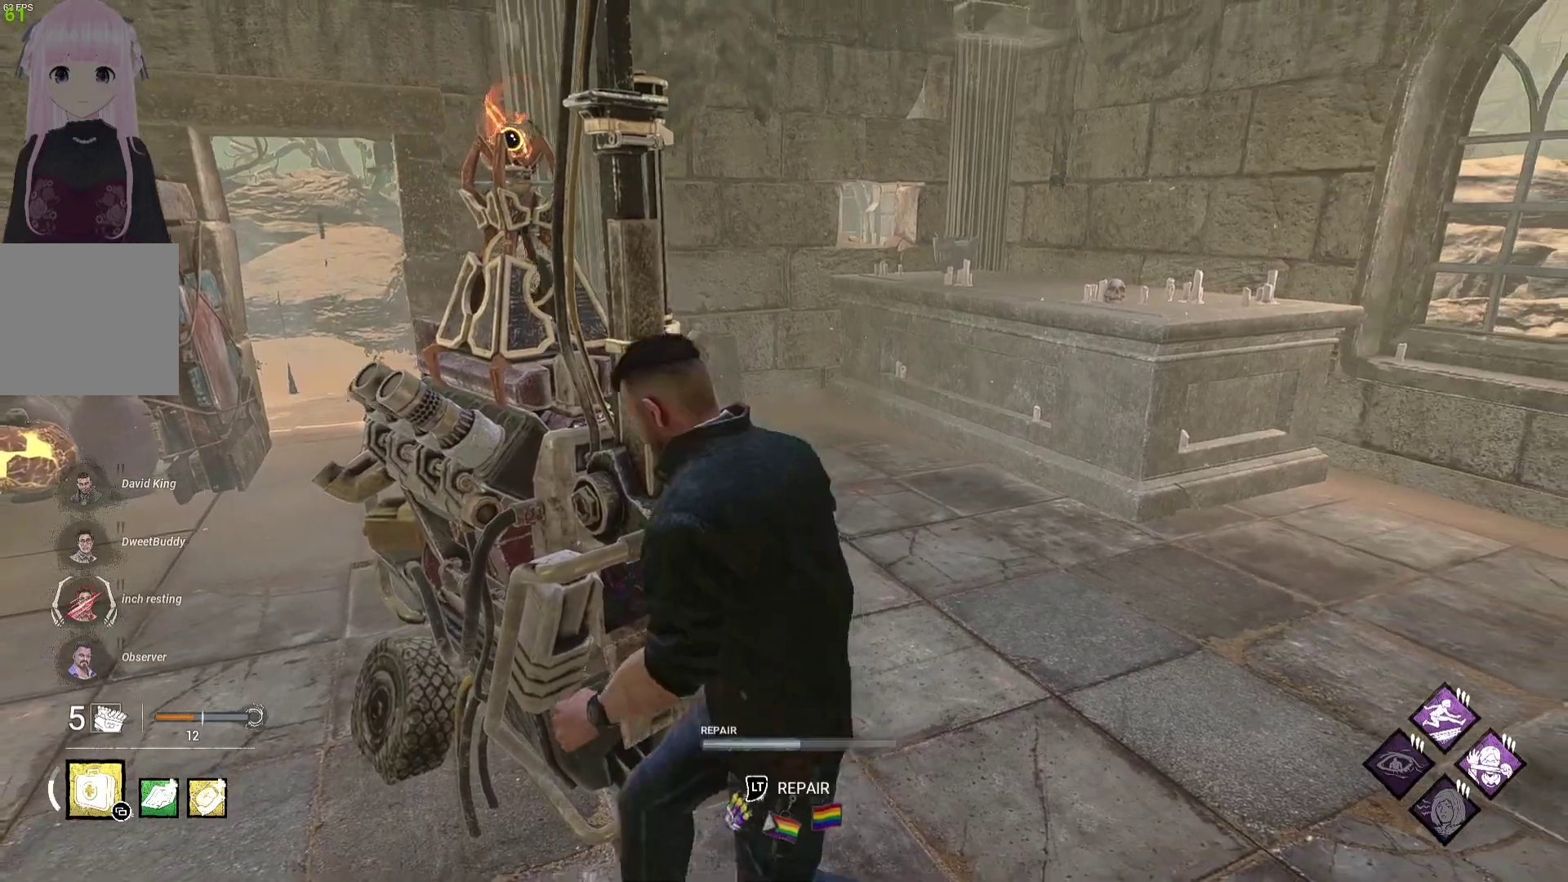
{"buttons": [], "left_stick": "up-left", "right_stick": "right", "events": [[50, "left_stick", "left"], [183, "right_stick", "center"], [200, "left_stick", "up-left"], [467, "right_stick", "right"]]}
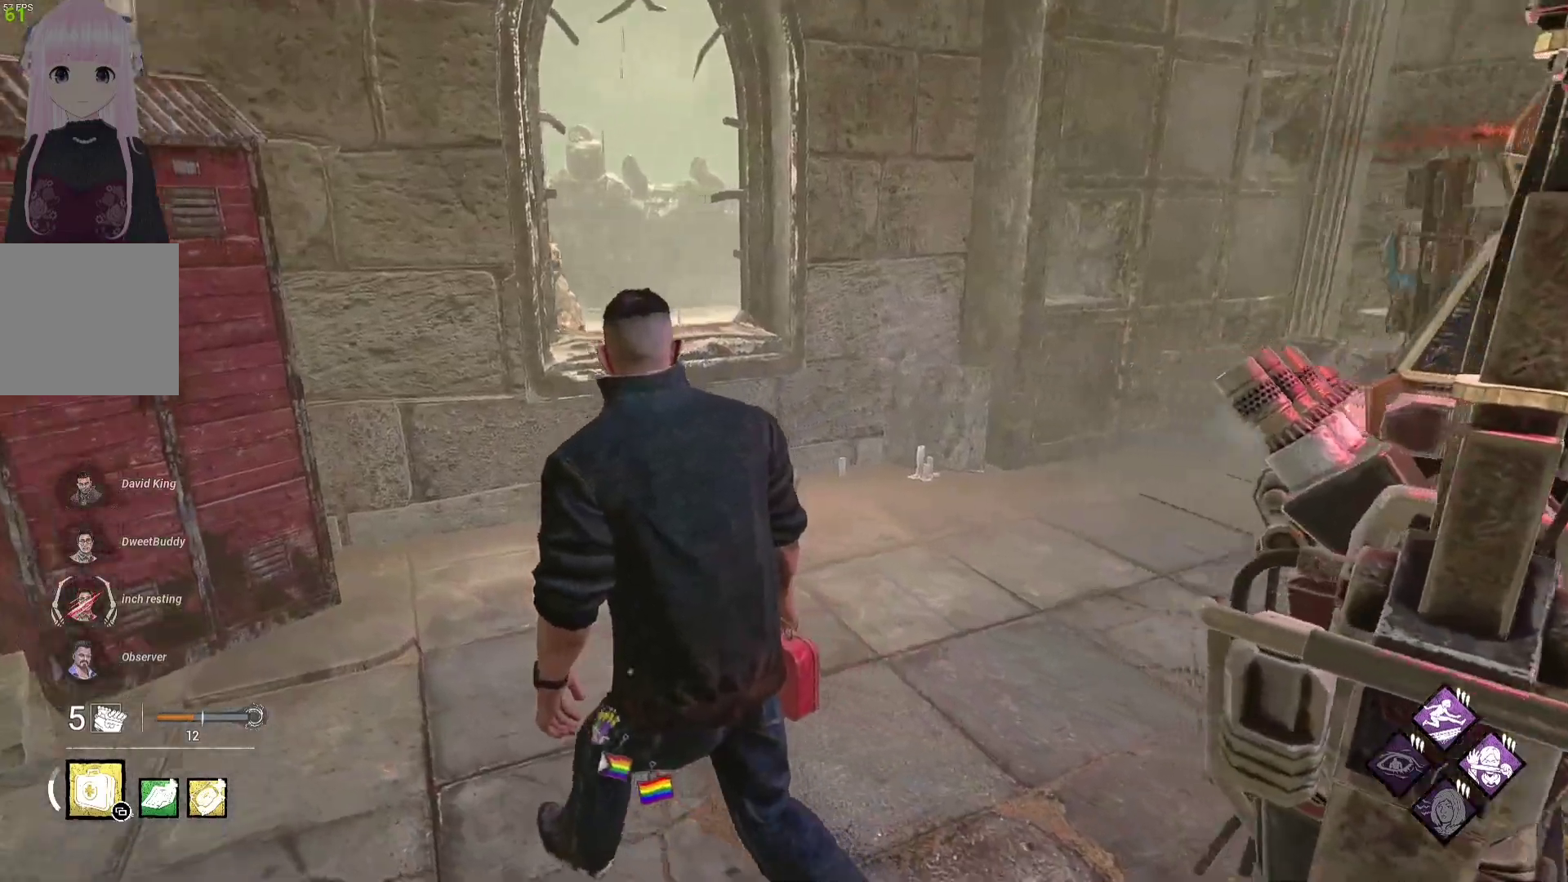
{"buttons": [], "left_stick": "up-left", "right_stick": "center", "events": [[117, "right_stick", "center"]]}
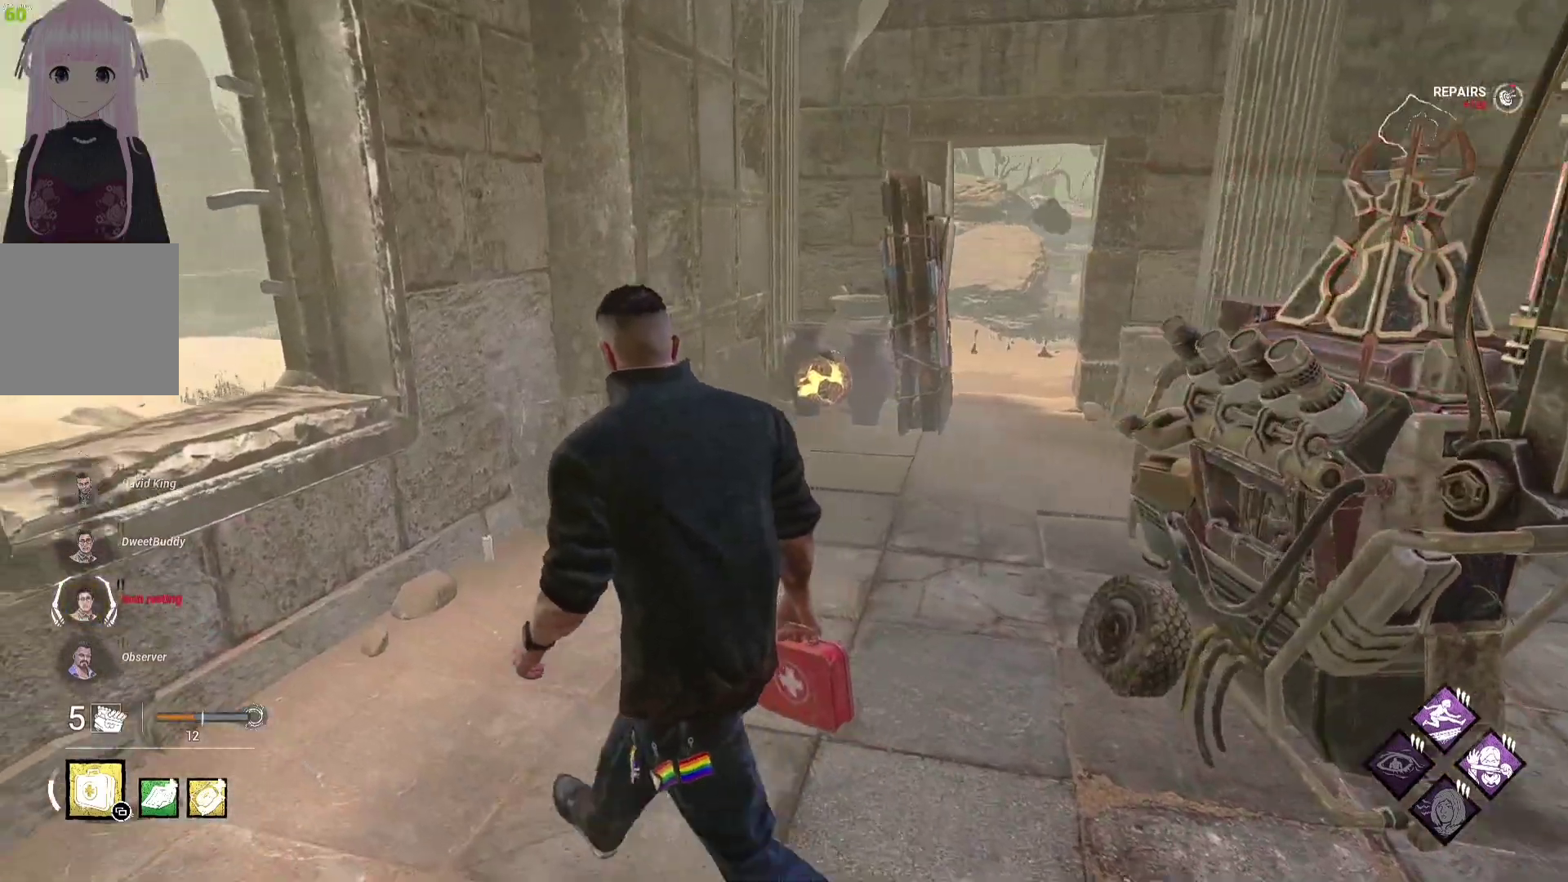
{"buttons": ["R1"], "left_stick": "up-left", "right_stick": "center", "events": [[417, "R1", "down"]]}
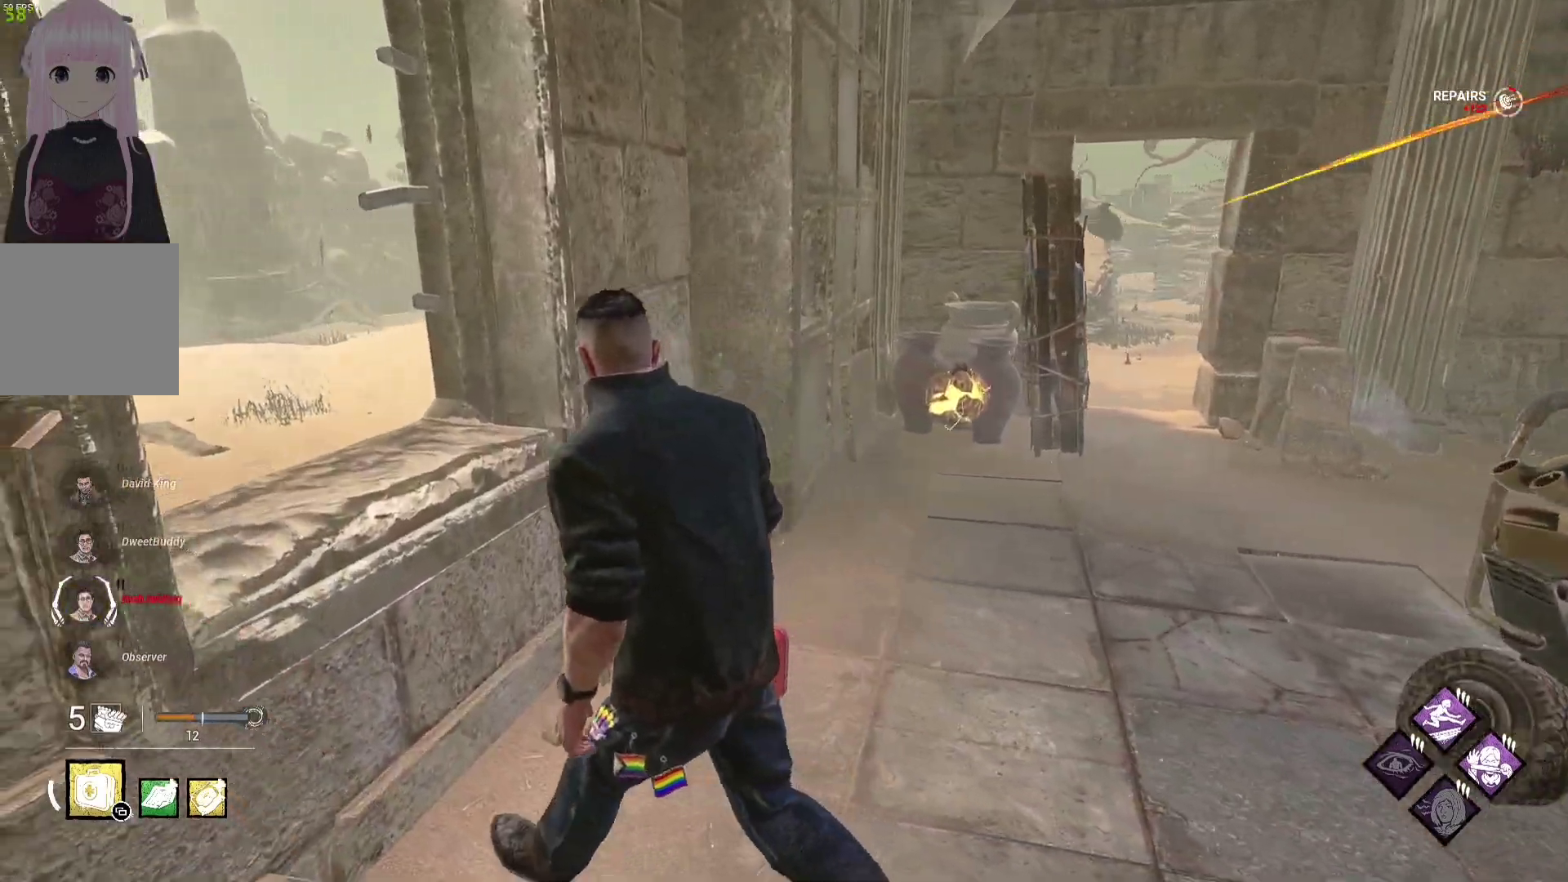
{"buttons": [], "left_stick": "left", "right_stick": "center", "events": [[33, "R1", "up"], [267, "right_stick", "right"], [367, "left_stick", "left"], [417, "right_stick", "center"]]}
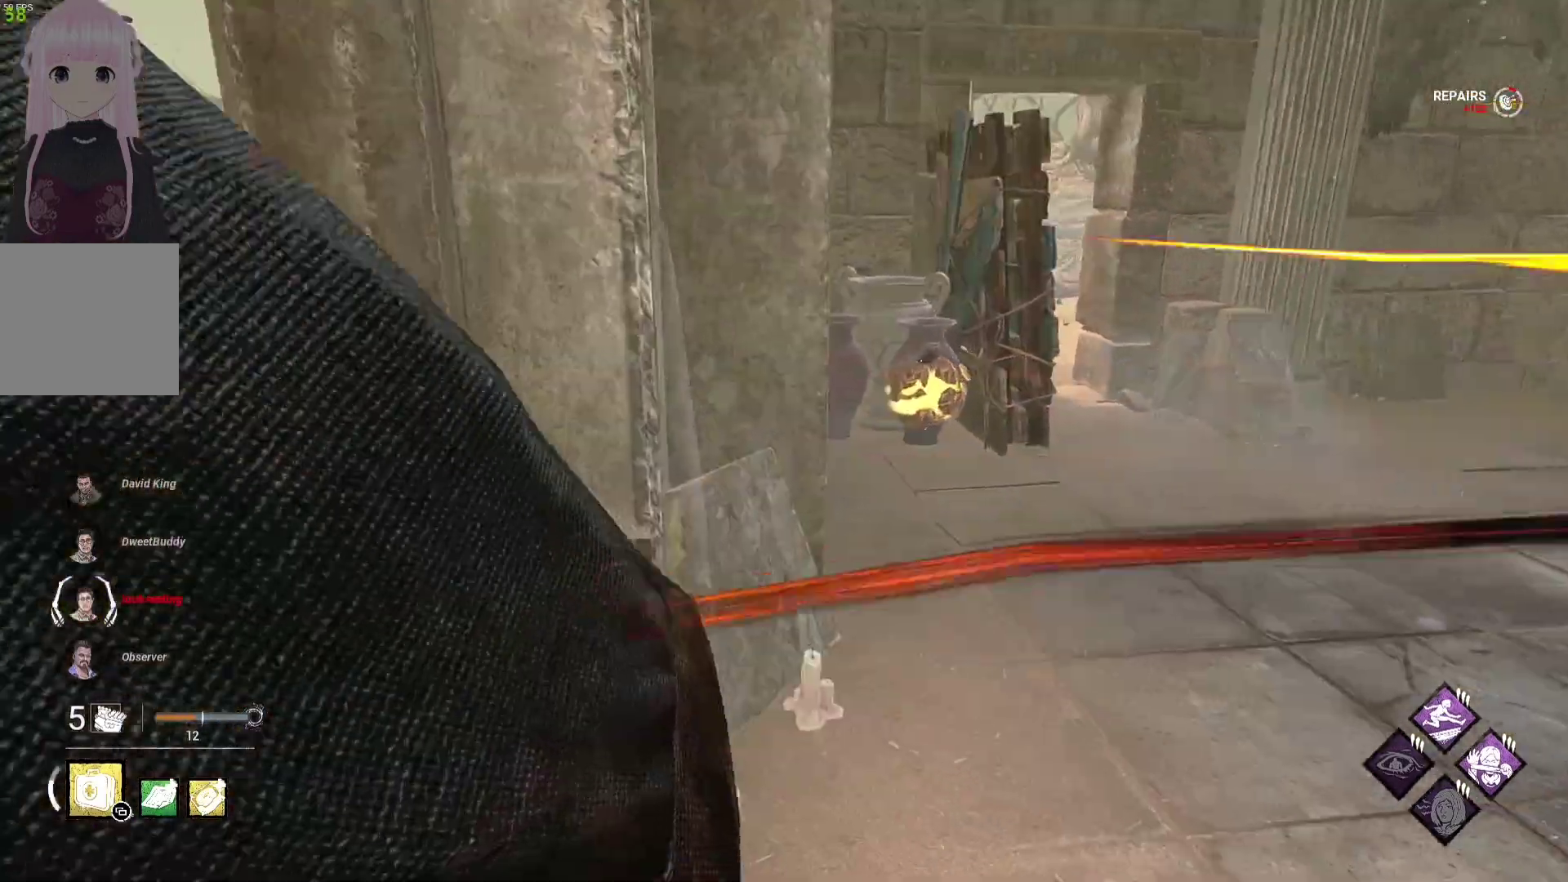
{"buttons": [], "left_stick": "down", "right_stick": "center", "events": [[167, "left_stick", "down-left"], [383, "left_stick", "down"]]}
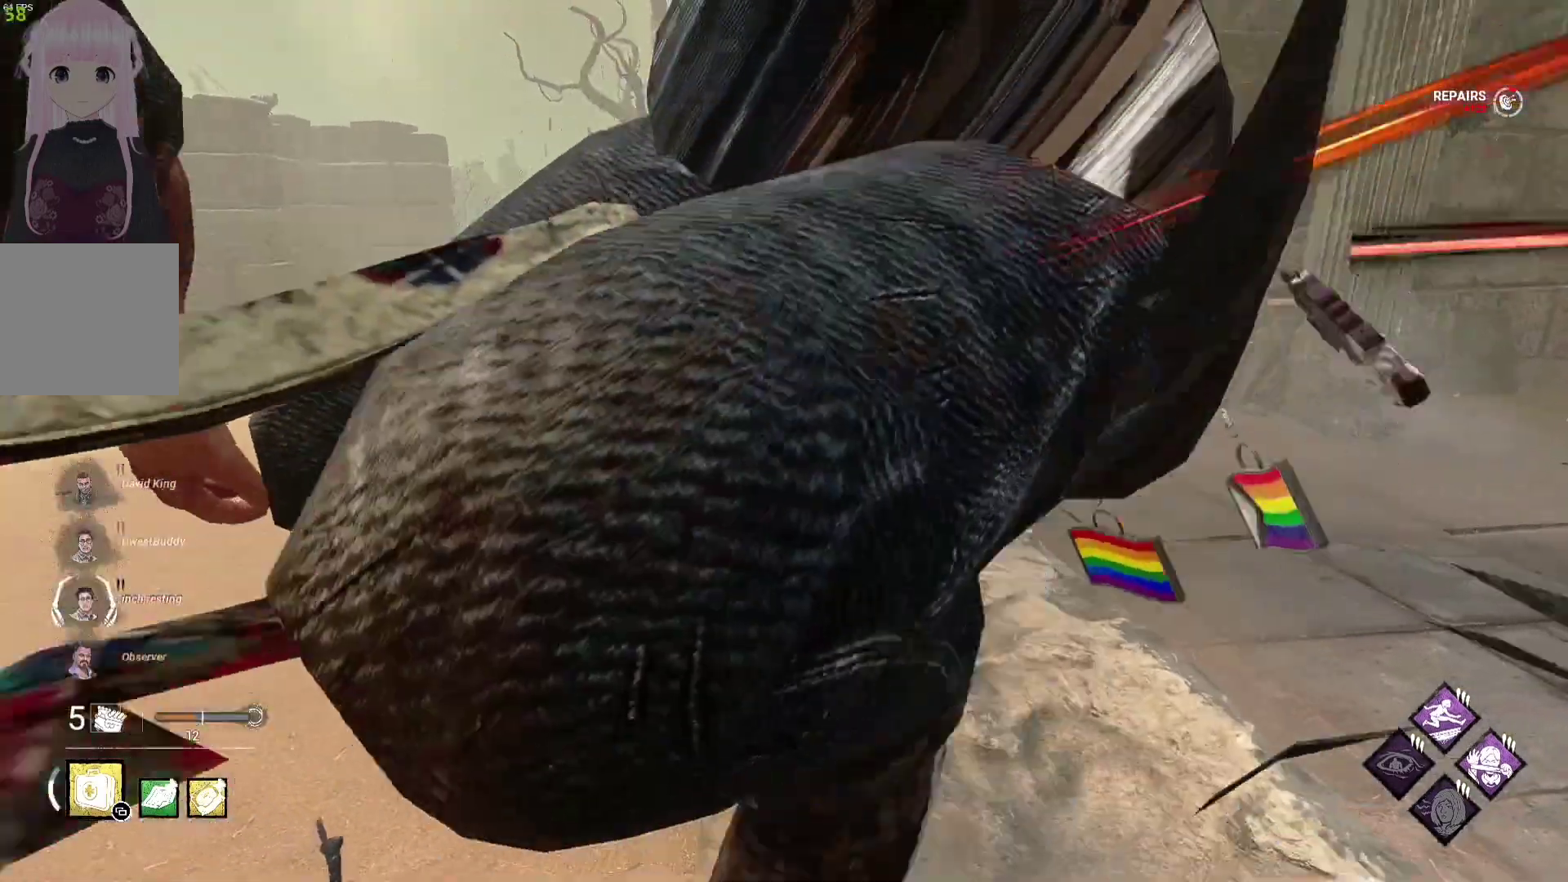
{"buttons": [], "left_stick": "down-right", "right_stick": "center", "events": [[283, "left_stick", "down-right"]]}
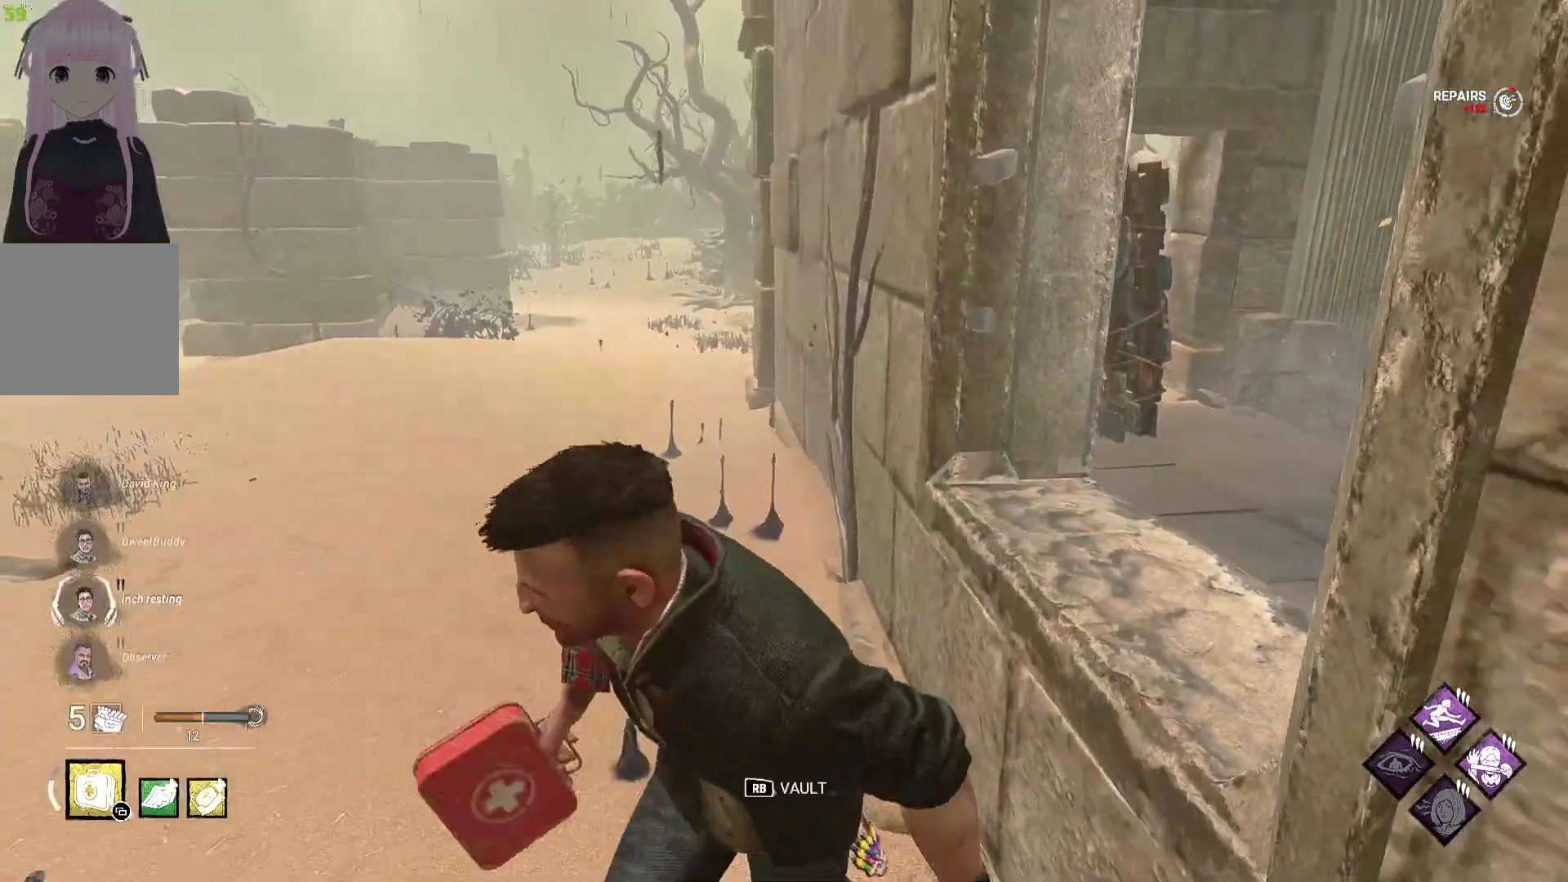
{"buttons": [], "left_stick": "down-right", "right_stick": "center", "events": [[67, "right_stick", "right"], [250, "right_stick", "center"]]}
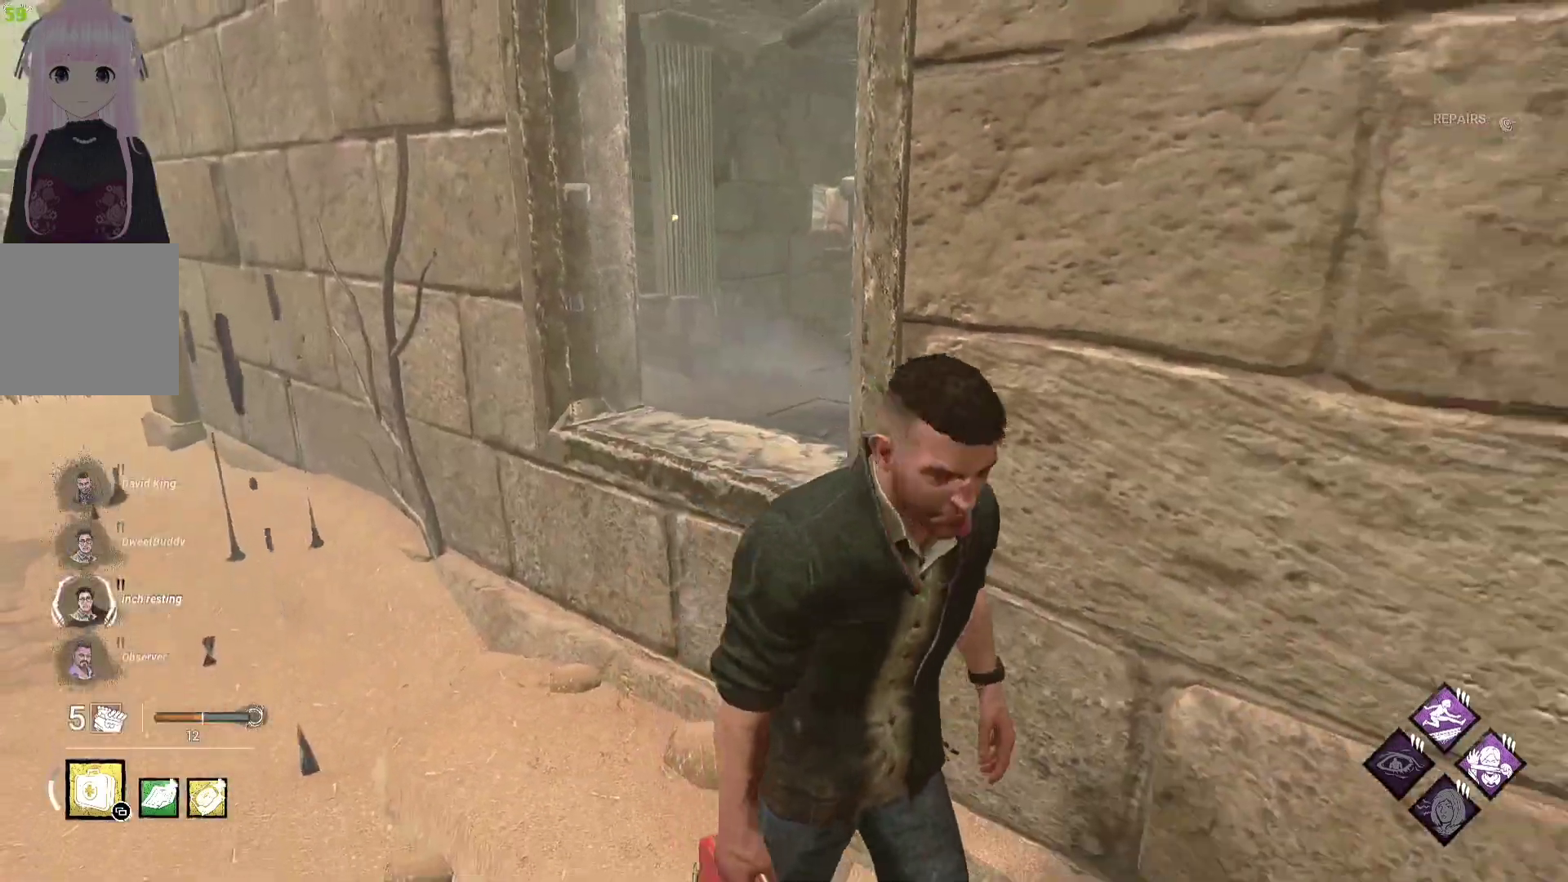
{"buttons": [], "left_stick": "right", "right_stick": "right", "events": [[333, "right_stick", "right"], [417, "left_stick", "right"]]}
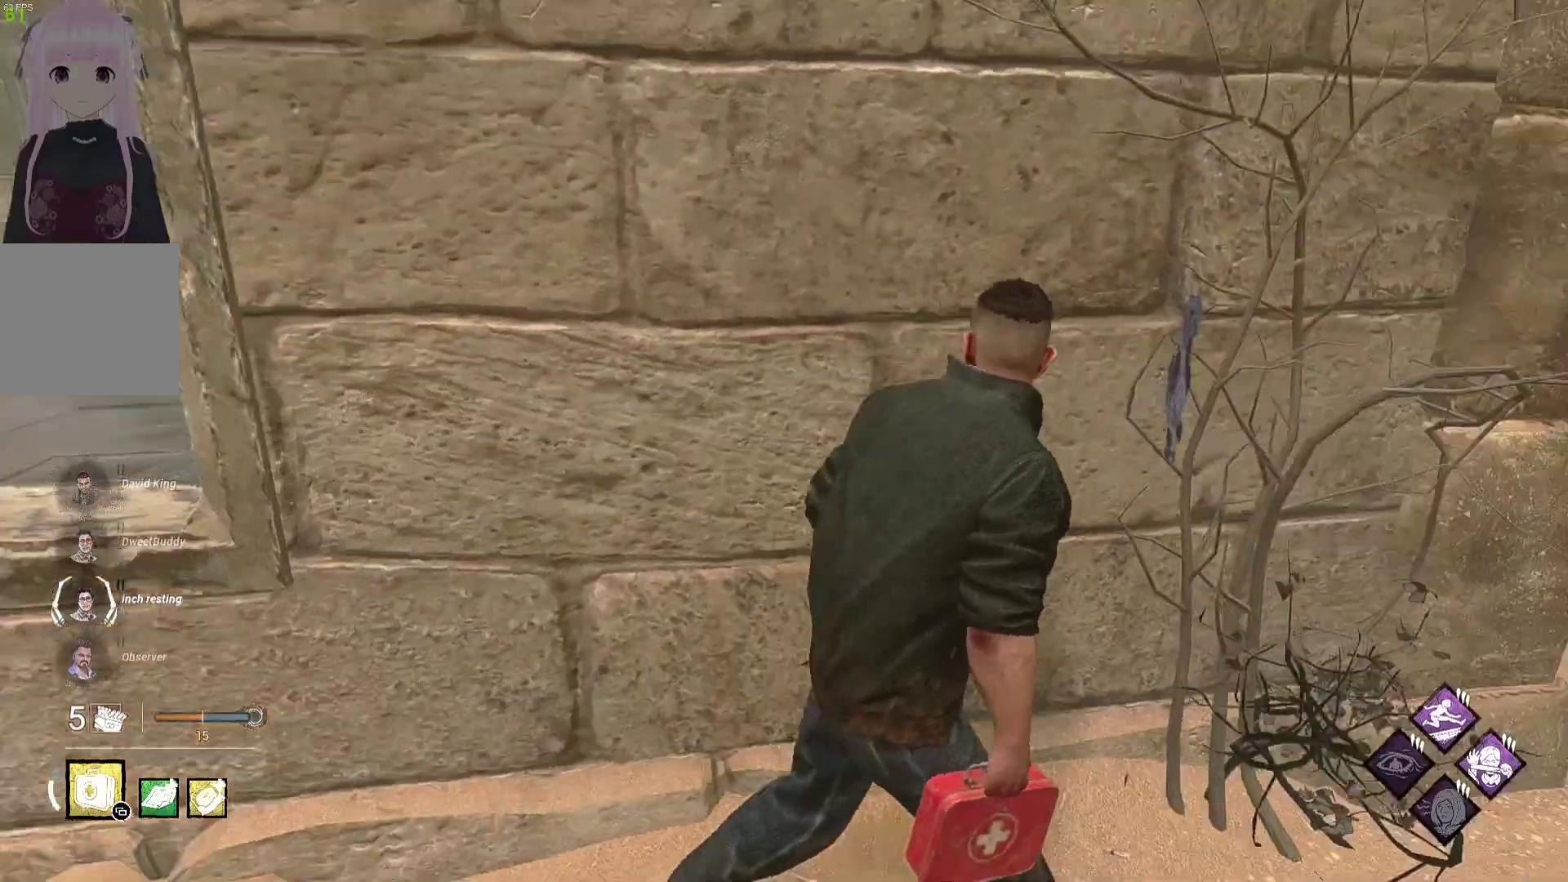
{"buttons": [], "left_stick": "right", "right_stick": "left", "events": [[17, "right_stick", "center"], [67, "left_stick", "up-right"], [367, "right_stick", "left"], [450, "left_stick", "right"]]}
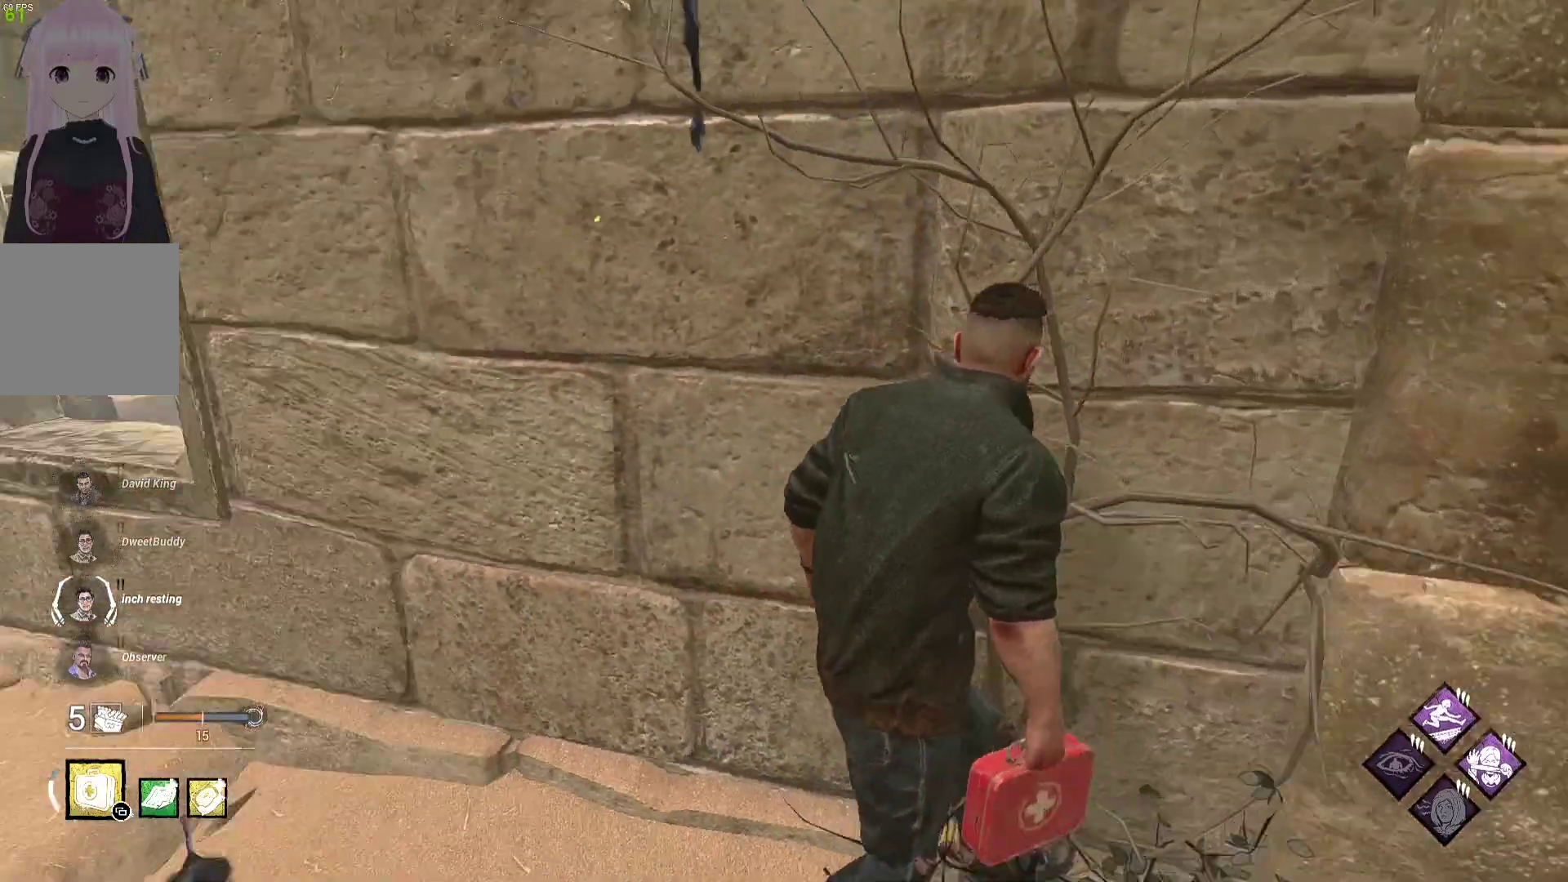
{"buttons": [], "left_stick": "up-left", "right_stick": "left", "events": [[33, "right_stick", "center"], [50, "left_stick", "down-right"], [233, "left_stick", "left"], [367, "right_stick", "left"], [383, "left_stick", "up-left"]]}